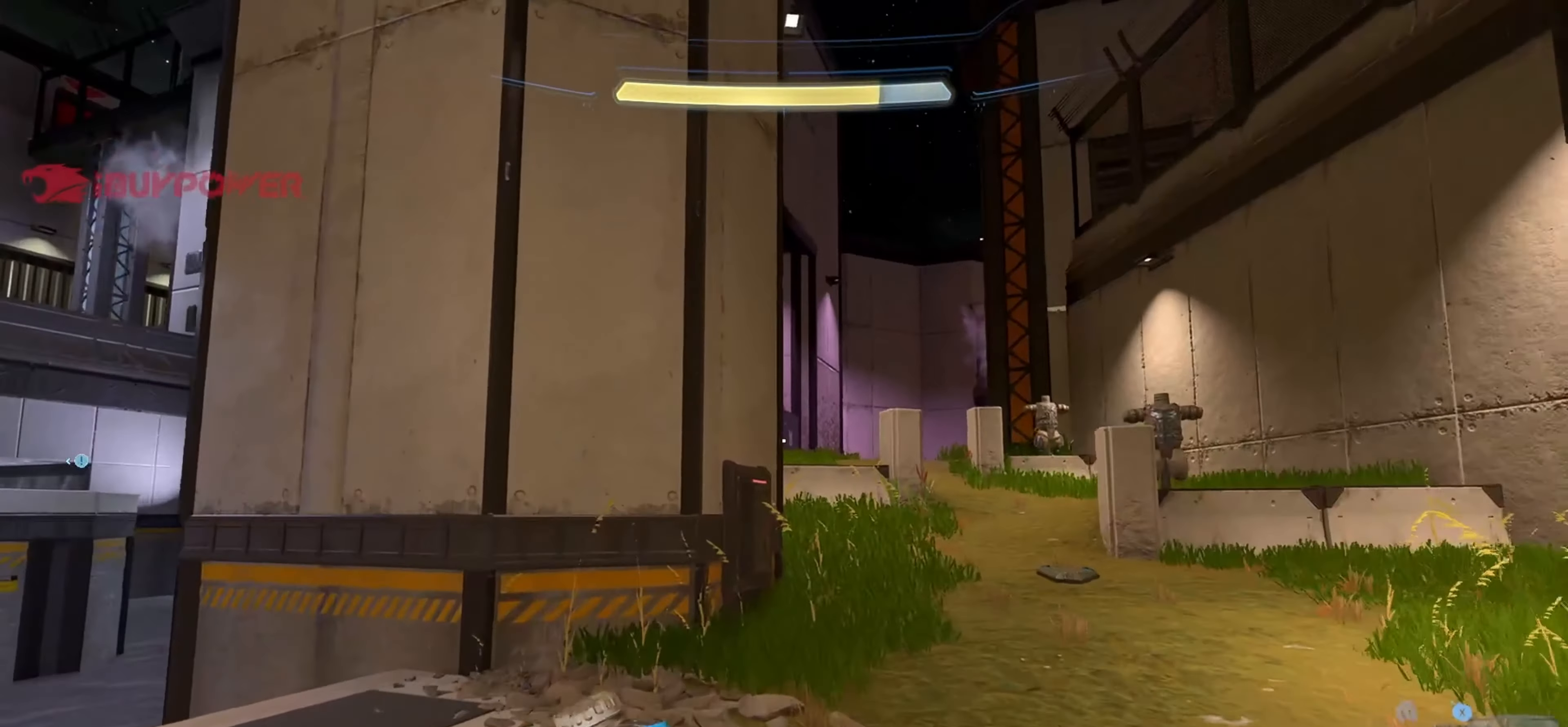
Gameplay with a controller (Xbox layout); each line is a JSON object with the inputs held at the frame after it. "events" lists button and stick changes between this image and that frame as [ms after this image, input, new state], when the widget could be followed in between.
{"buttons": [], "left_stick": "up", "right_stick": "center", "events": [[233, "right_stick", "right"], [333, "right_stick", "center"]]}
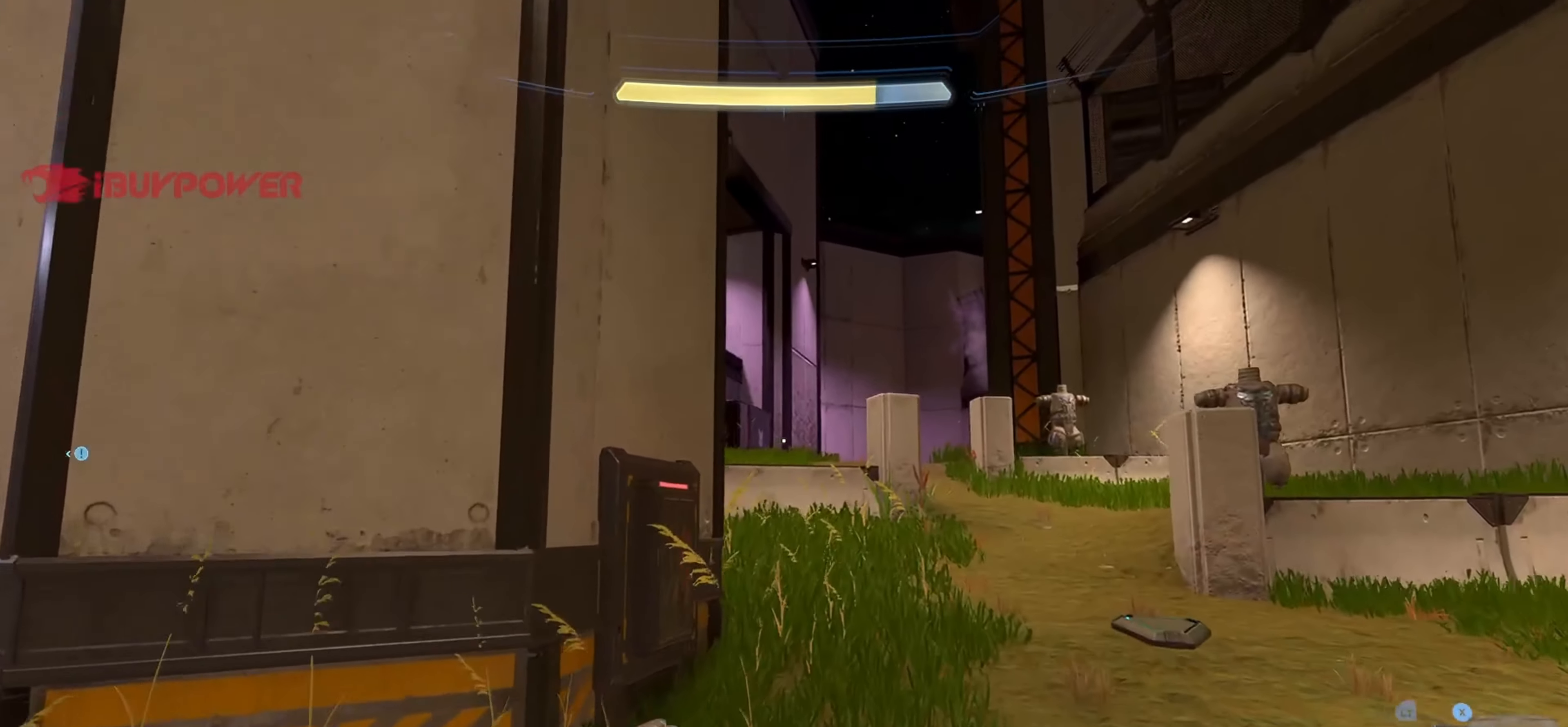
{"buttons": [], "left_stick": "up", "right_stick": "right", "events": [[100, "right_stick", "right"]]}
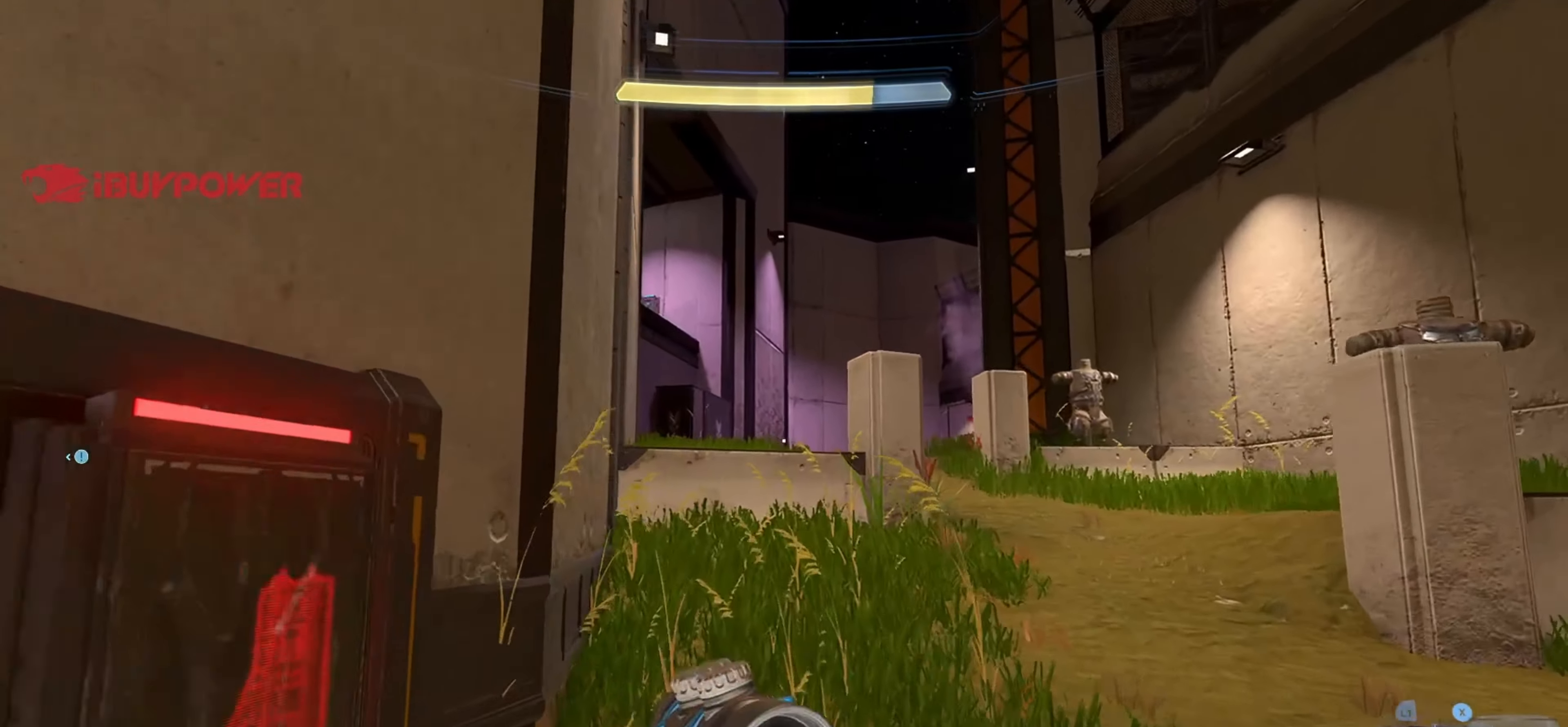
{"buttons": [], "left_stick": "up", "right_stick": "down-right", "events": [[350, "right_stick", "down-right"]]}
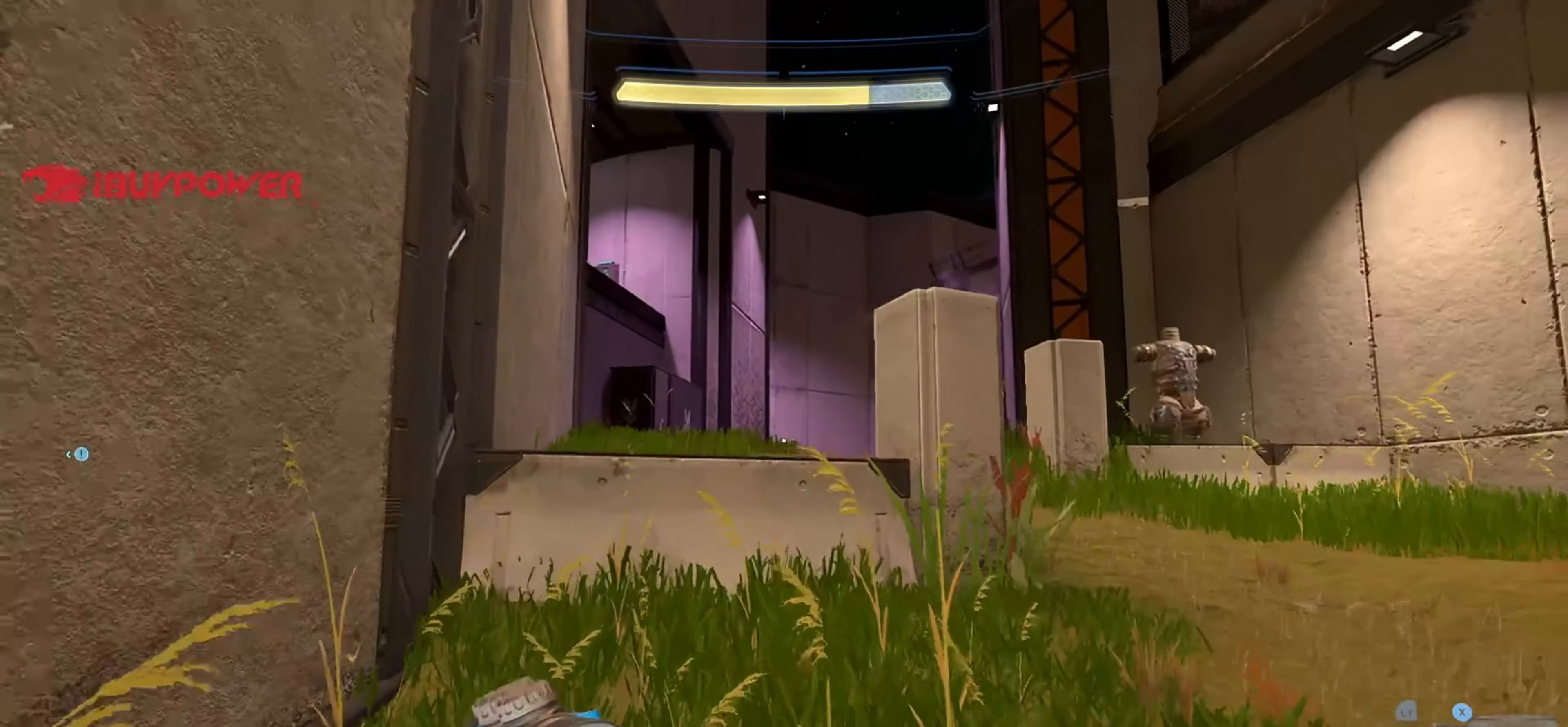
{"buttons": [], "left_stick": "up", "right_stick": "center", "events": [[116, "L1", "down"], [300, "L1", "up"], [500, "right_stick", "center"]]}
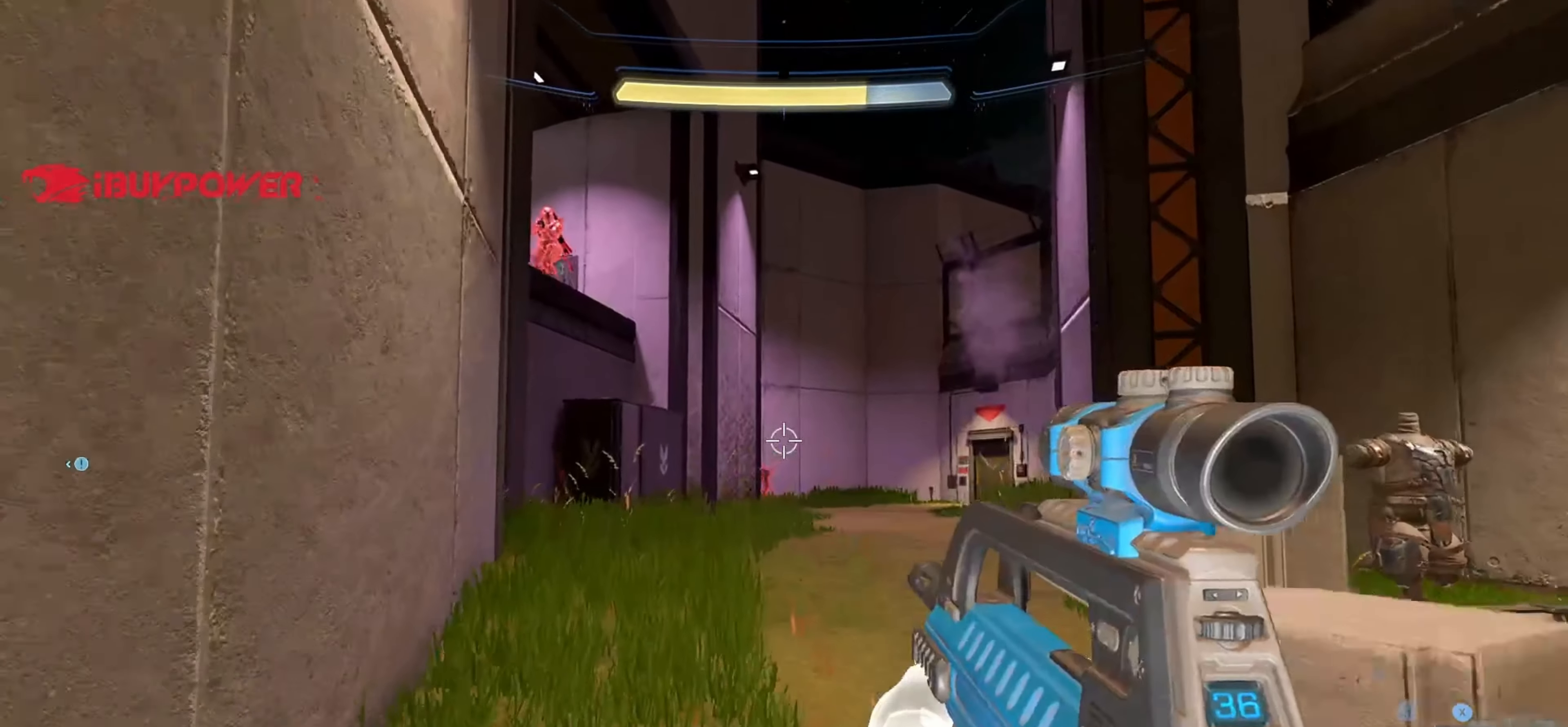
{"buttons": [], "left_stick": "right", "right_stick": "left", "events": [[33, "right_stick", "up-left"], [183, "left_stick", "center"], [250, "left_stick", "right"], [366, "R2", "down"], [366, "right_stick", "up"], [450, "R2", "up"], [466, "right_stick", "left"]]}
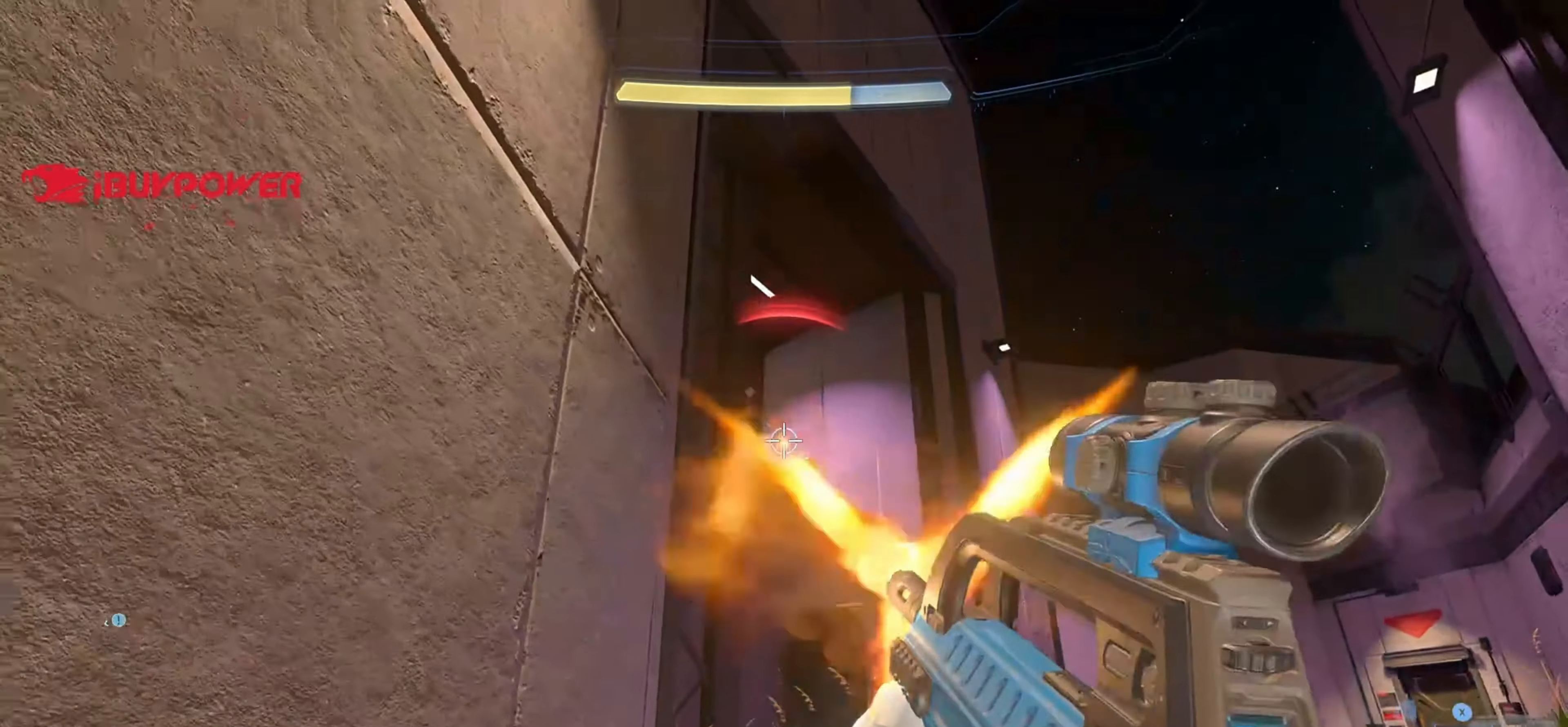
{"buttons": [], "left_stick": "right", "right_stick": "left", "events": [[316, "R2", "down"], [450, "R2", "up"]]}
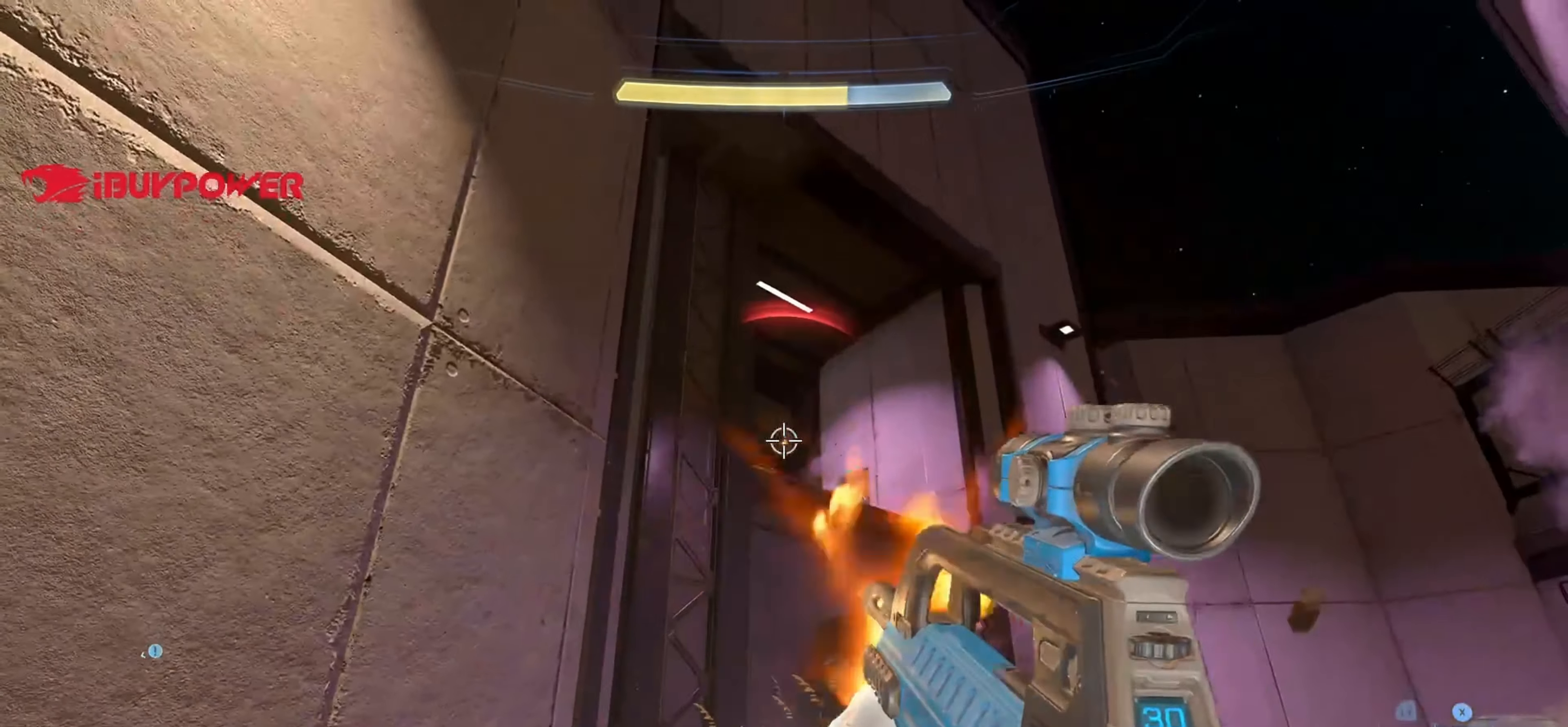
{"buttons": [], "left_stick": "left", "right_stick": "center", "events": [[66, "right_stick", "down"], [116, "left_stick", "center"], [166, "right_stick", "center"], [183, "left_stick", "left"], [216, "right_stick", "down-right"], [466, "right_stick", "center"]]}
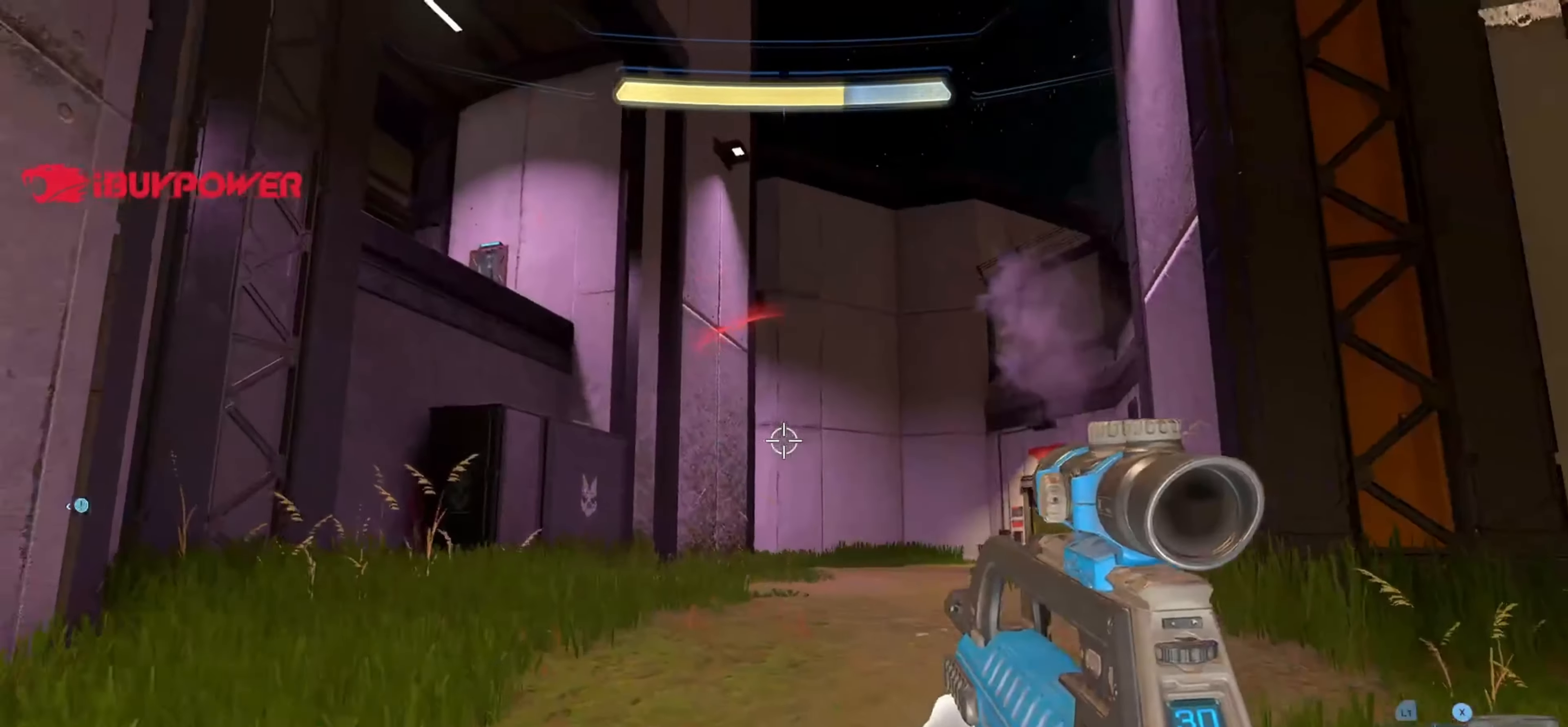
{"buttons": [], "left_stick": "down-left", "right_stick": "up-left", "events": [[33, "right_stick", "down"], [300, "right_stick", "up"], [400, "right_stick", "up-left"], [417, "left_stick", "down-left"]]}
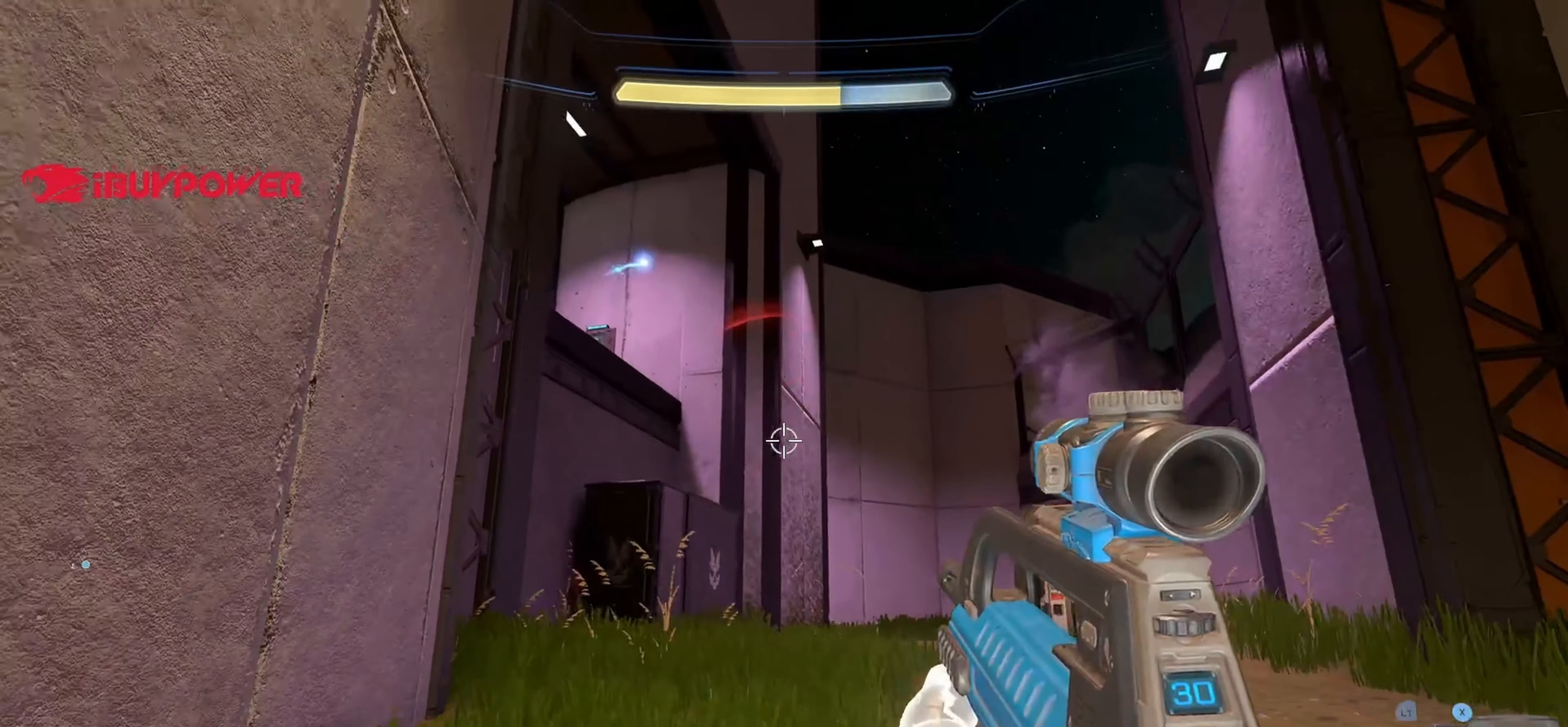
{"buttons": [], "left_stick": "up-right", "right_stick": "left", "events": [[17, "right_stick", "center"], [217, "right_stick", "left"], [250, "left_stick", "up-right"]]}
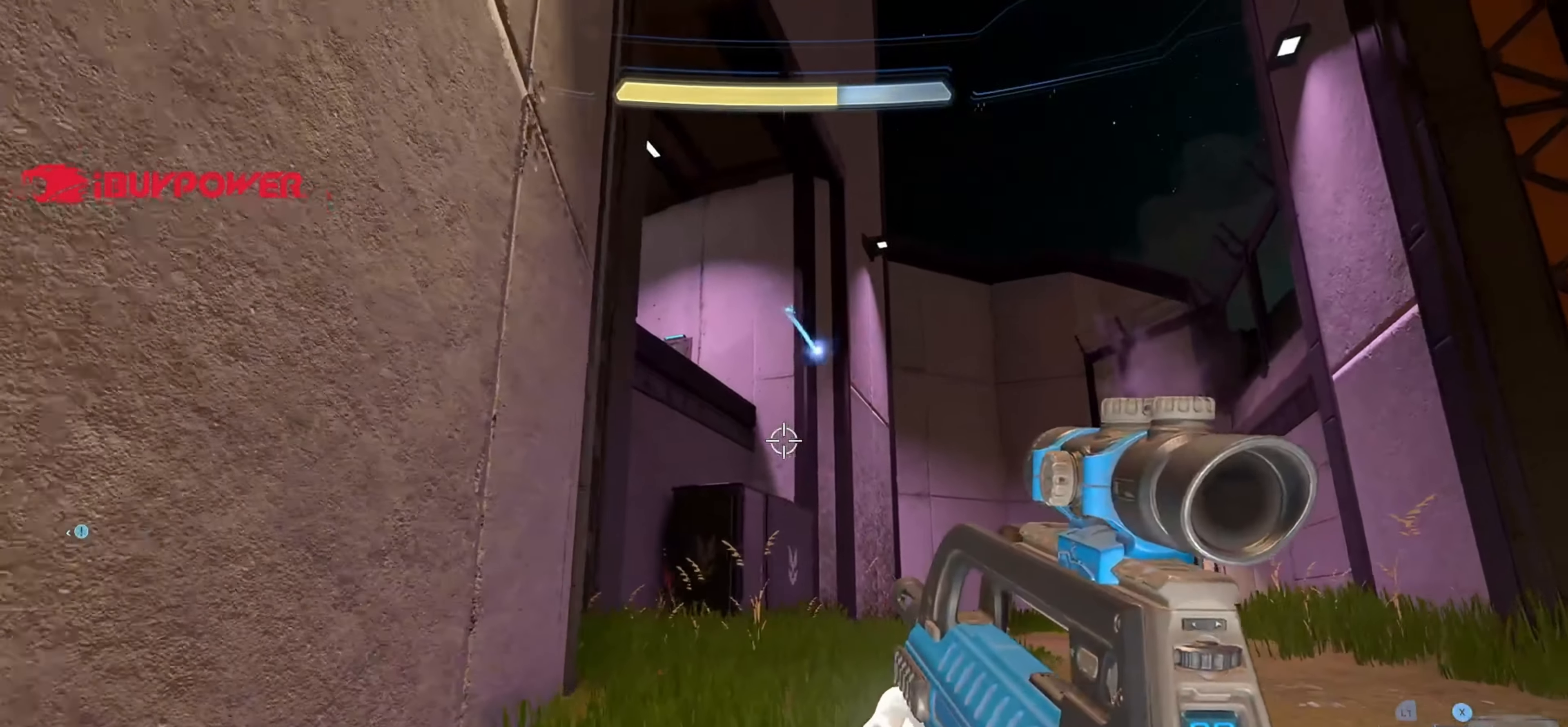
{"buttons": [], "left_stick": "center", "right_stick": "down-left", "events": [[33, "right_stick", "center"], [83, "left_stick", "down"], [117, "right_stick", "down-right"], [300, "right_stick", "left"], [400, "right_stick", "down-left"], [417, "left_stick", "center"]]}
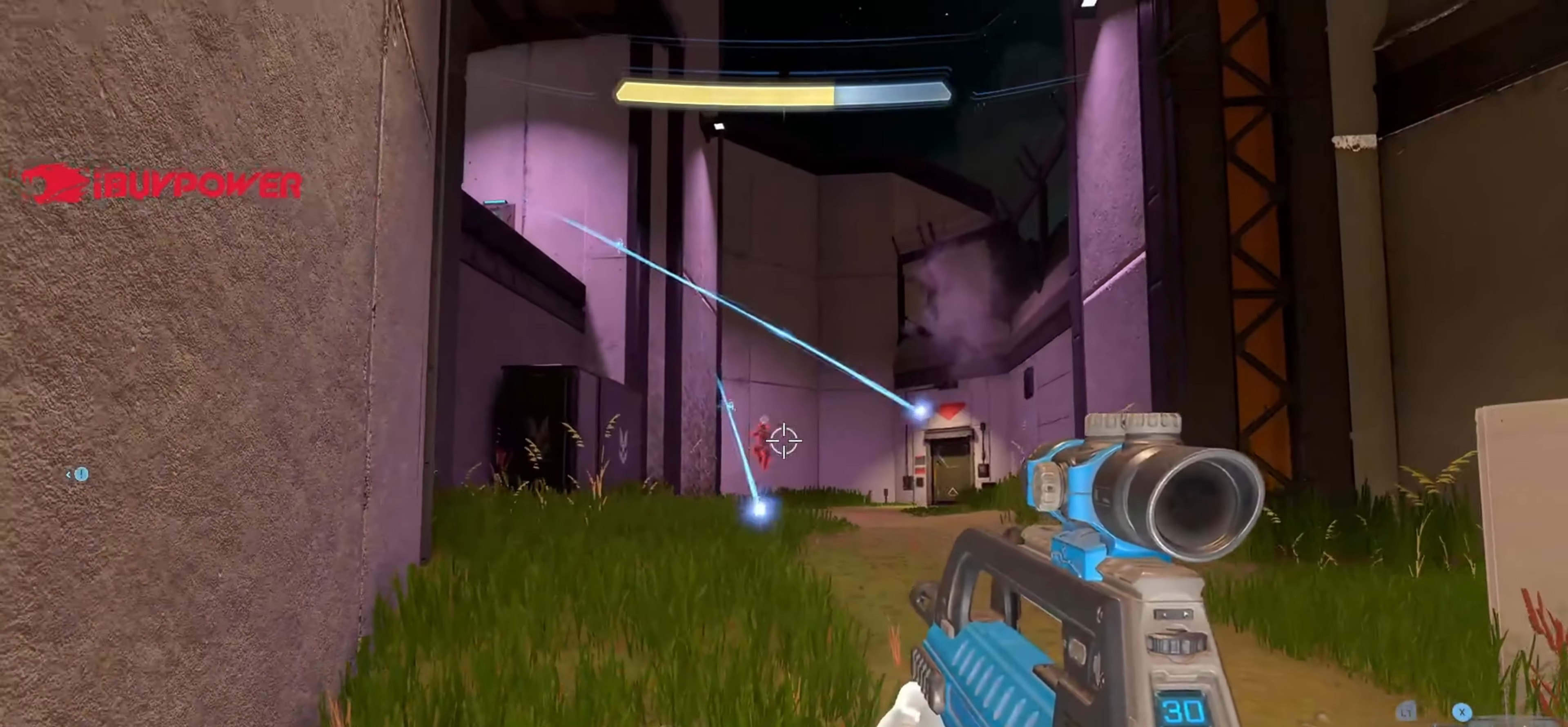
{"buttons": ["R2"], "left_stick": "down", "right_stick": "right", "events": [[67, "left_stick", "left"], [133, "R2", "down"], [183, "right_stick", "center"], [200, "left_stick", "up"], [233, "R2", "up"], [233, "right_stick", "up-right"], [300, "right_stick", "center"], [333, "left_stick", "right"], [400, "right_stick", "right"], [467, "left_stick", "down"], [483, "R2", "down"]]}
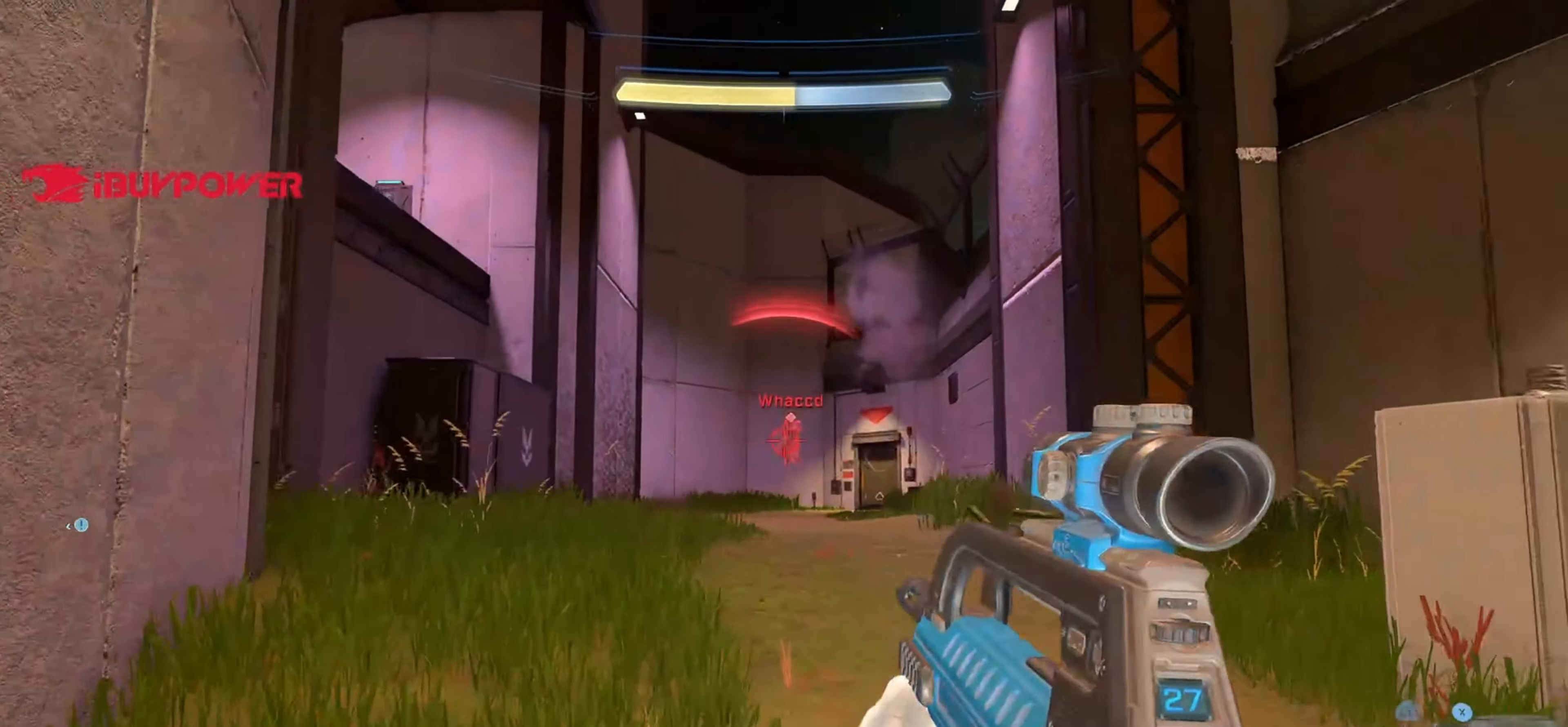
{"buttons": ["R2", "L3"], "left_stick": "down-left", "right_stick": "center", "events": [[67, "left_stick", "left"], [183, "left_stick", "up"], [183, "right_stick", "down"], [250, "R2", "up"], [250, "left_stick", "right"], [383, "right_stick", "center"], [400, "L3", "down"], [400, "R2", "down"], [400, "left_stick", "down-left"]]}
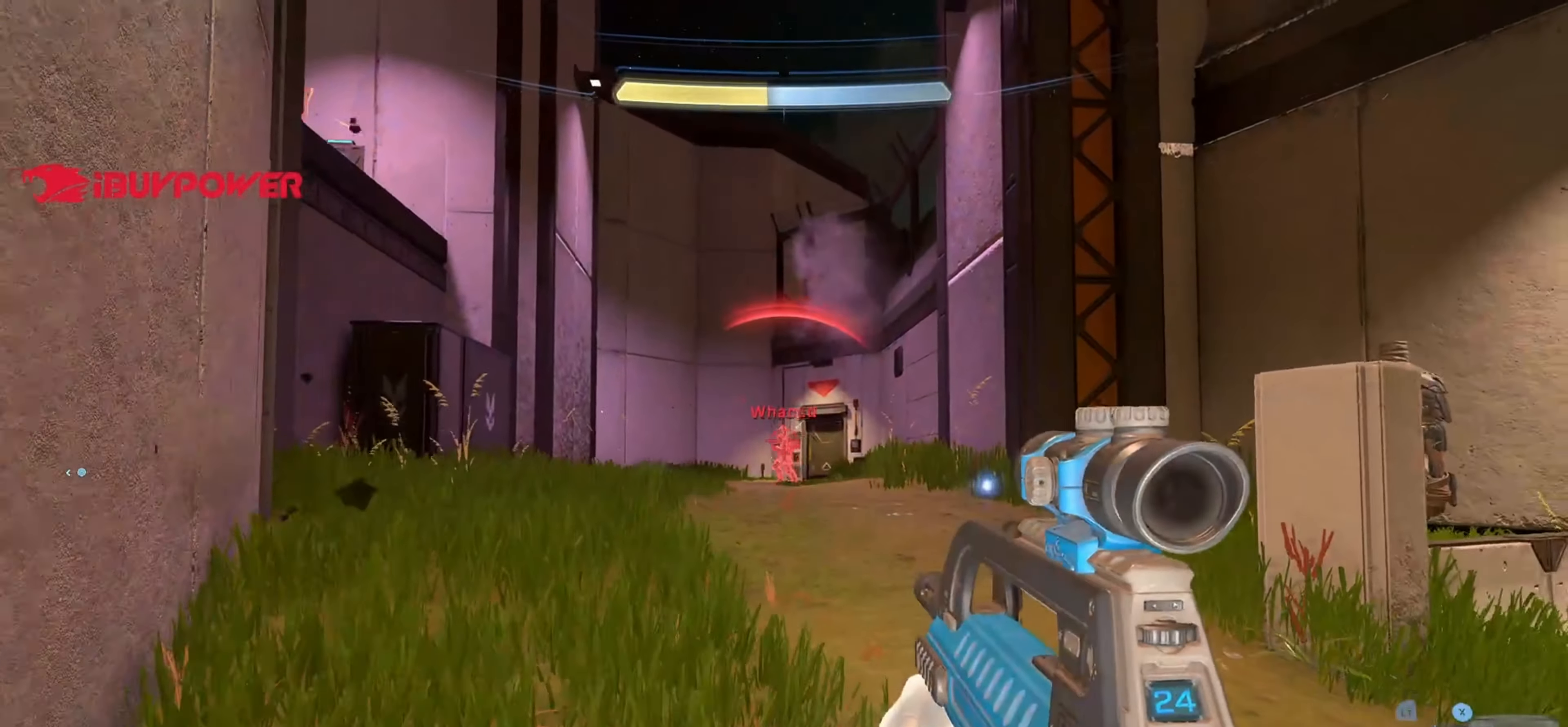
{"buttons": ["R2"], "left_stick": "up-left", "right_stick": "left", "events": [[33, "L3", "up"], [33, "left_stick", "up-left"], [100, "right_stick", "down"], [133, "left_stick", "up-right"], [183, "left_stick", "down-right"], [200, "right_stick", "left"], [233, "R2", "up"], [250, "left_stick", "down-left"], [300, "left_stick", "up-left"], [383, "R2", "down"]]}
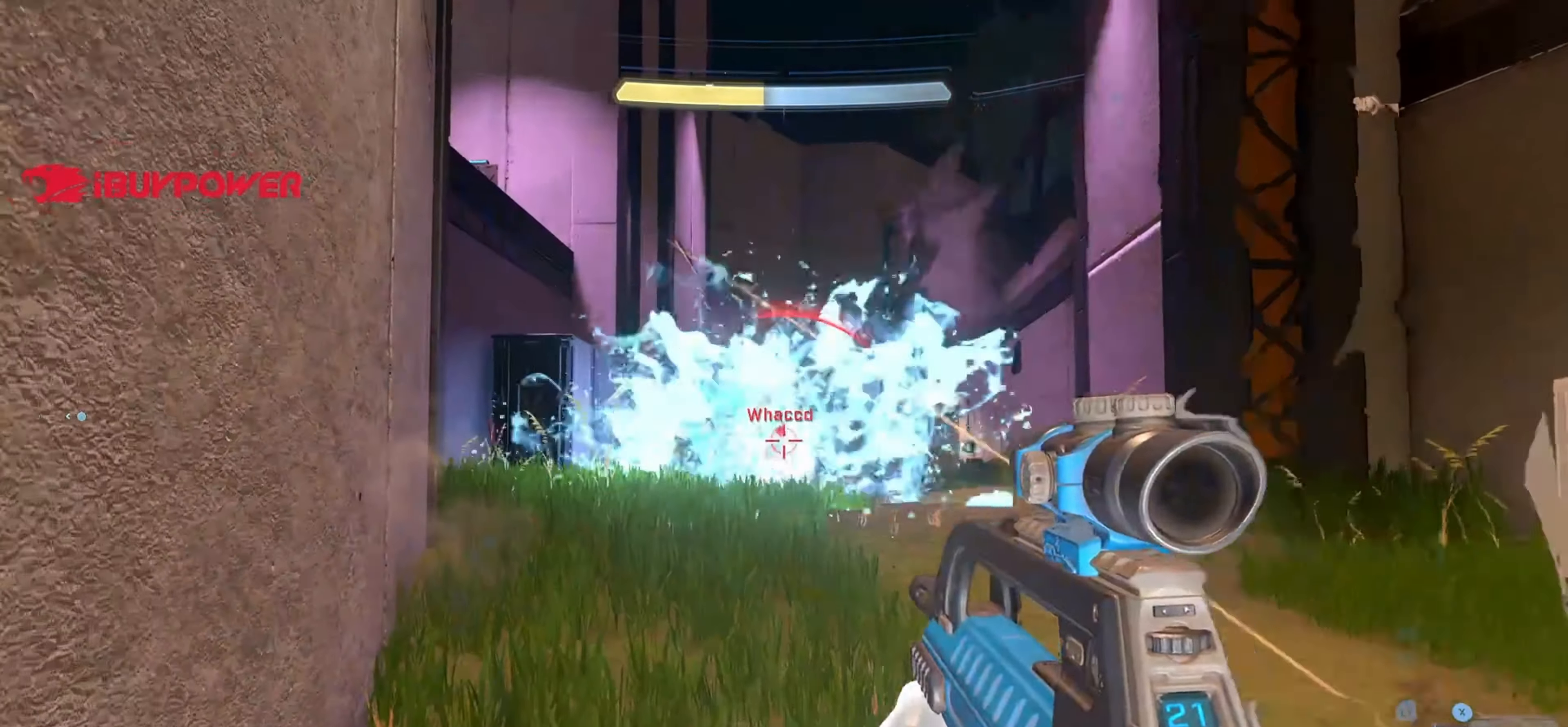
{"buttons": ["R2"], "left_stick": "up", "right_stick": "up-left", "events": [[133, "right_stick", "center"], [250, "R2", "up"], [250, "right_stick", "down"], [350, "R2", "down"], [383, "right_stick", "center"], [450, "left_stick", "up"], [450, "right_stick", "up-left"]]}
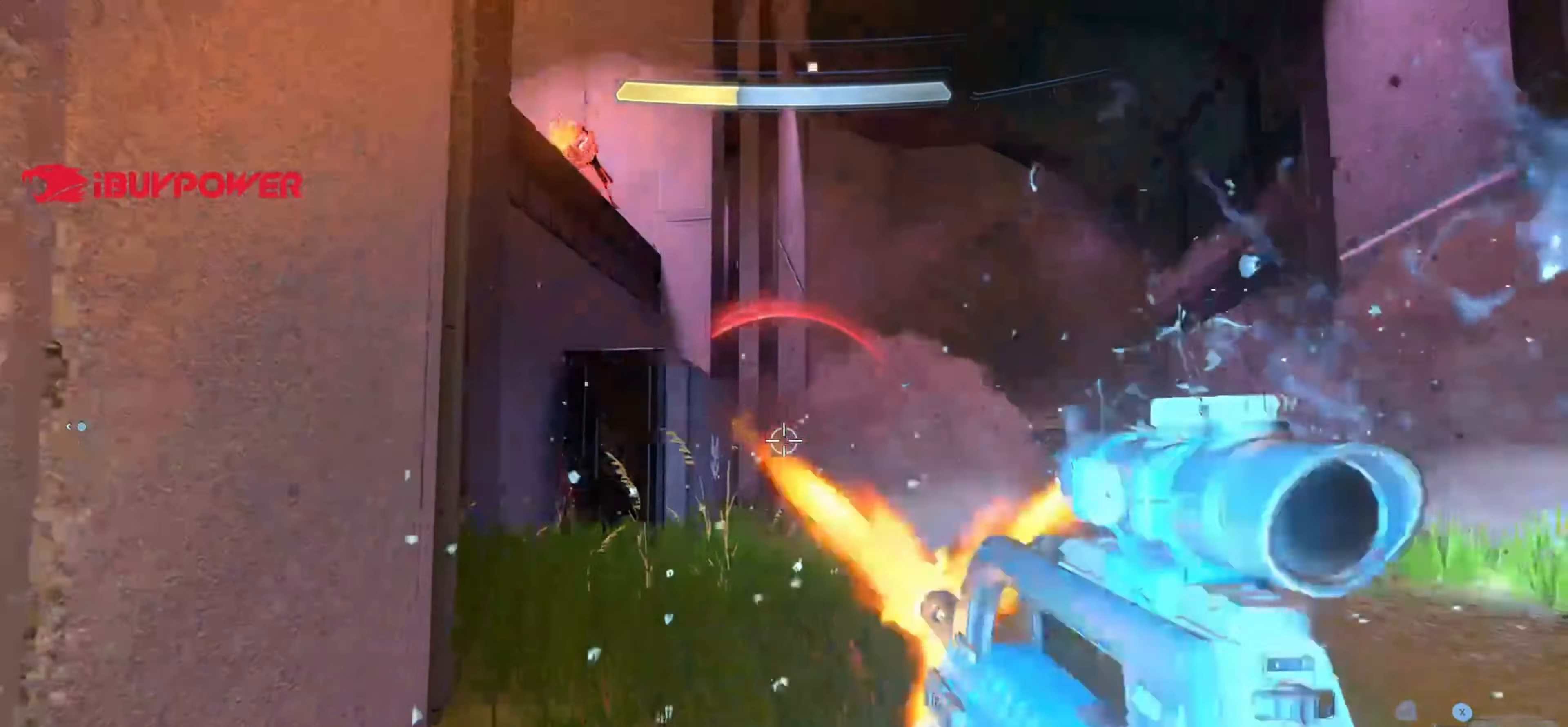
{"buttons": ["R2"], "left_stick": "right", "right_stick": "up-left", "events": [[50, "left_stick", "up-right"], [67, "R2", "up"], [350, "R2", "down"], [350, "left_stick", "right"]]}
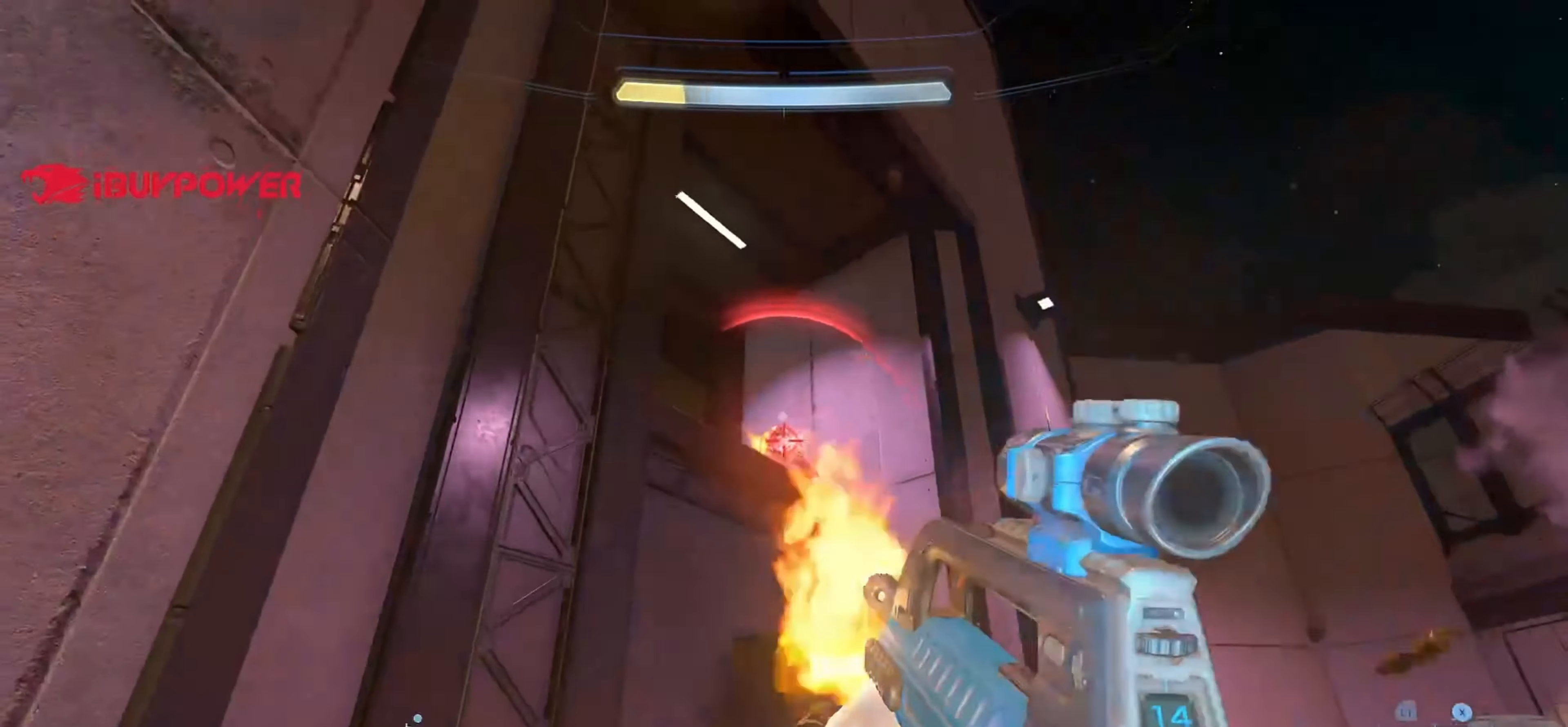
{"buttons": ["R2"], "left_stick": "right", "right_stick": "left", "events": [[17, "right_stick", "center"], [100, "R2", "up"], [150, "right_stick", "left"], [250, "R2", "down"], [267, "right_stick", "center"], [350, "right_stick", "left"]]}
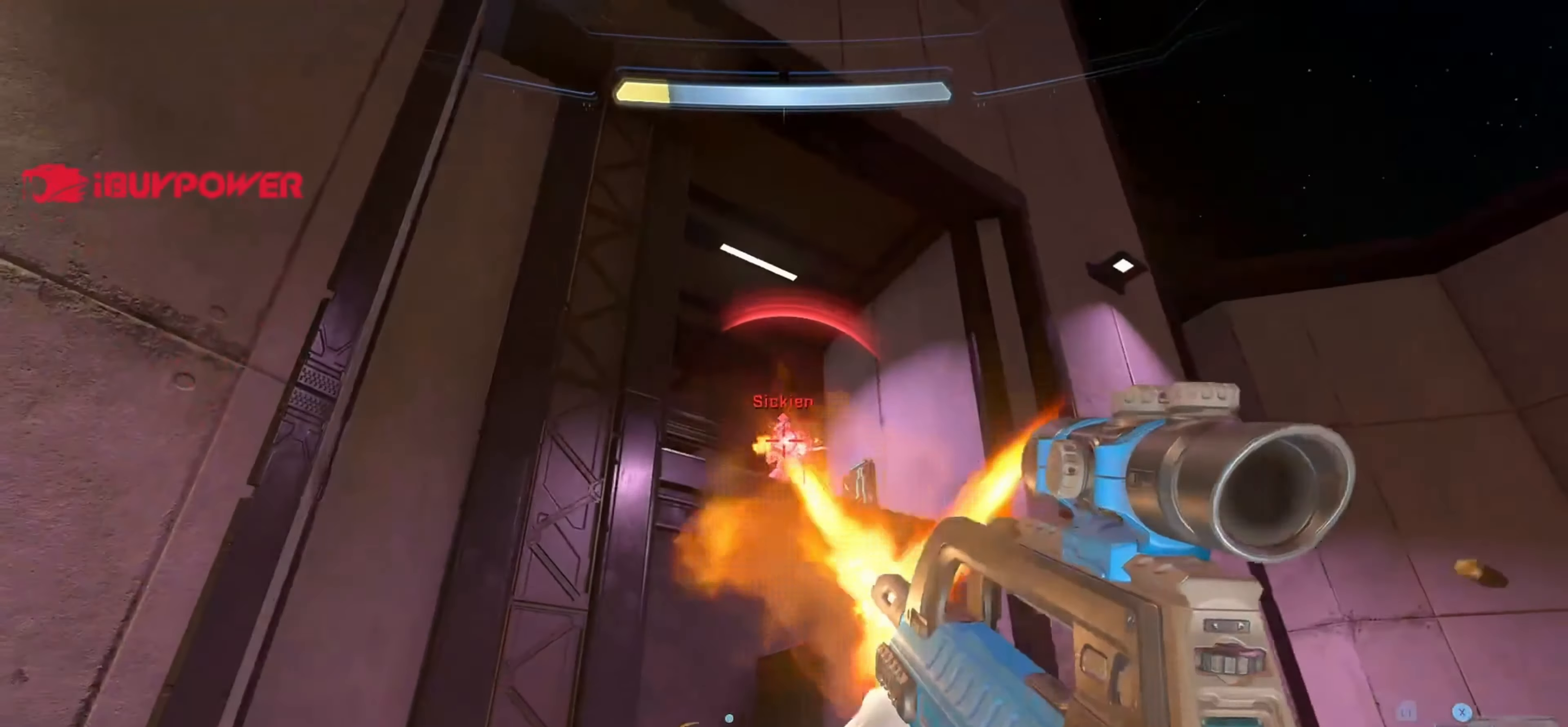
{"buttons": ["R2"], "left_stick": "right", "right_stick": "left", "events": [[67, "R2", "up"], [183, "left_stick", "center"], [200, "right_stick", "center"], [283, "R2", "down"], [283, "right_stick", "down-left"], [300, "left_stick", "right"], [383, "right_stick", "up-left"], [433, "right_stick", "left"]]}
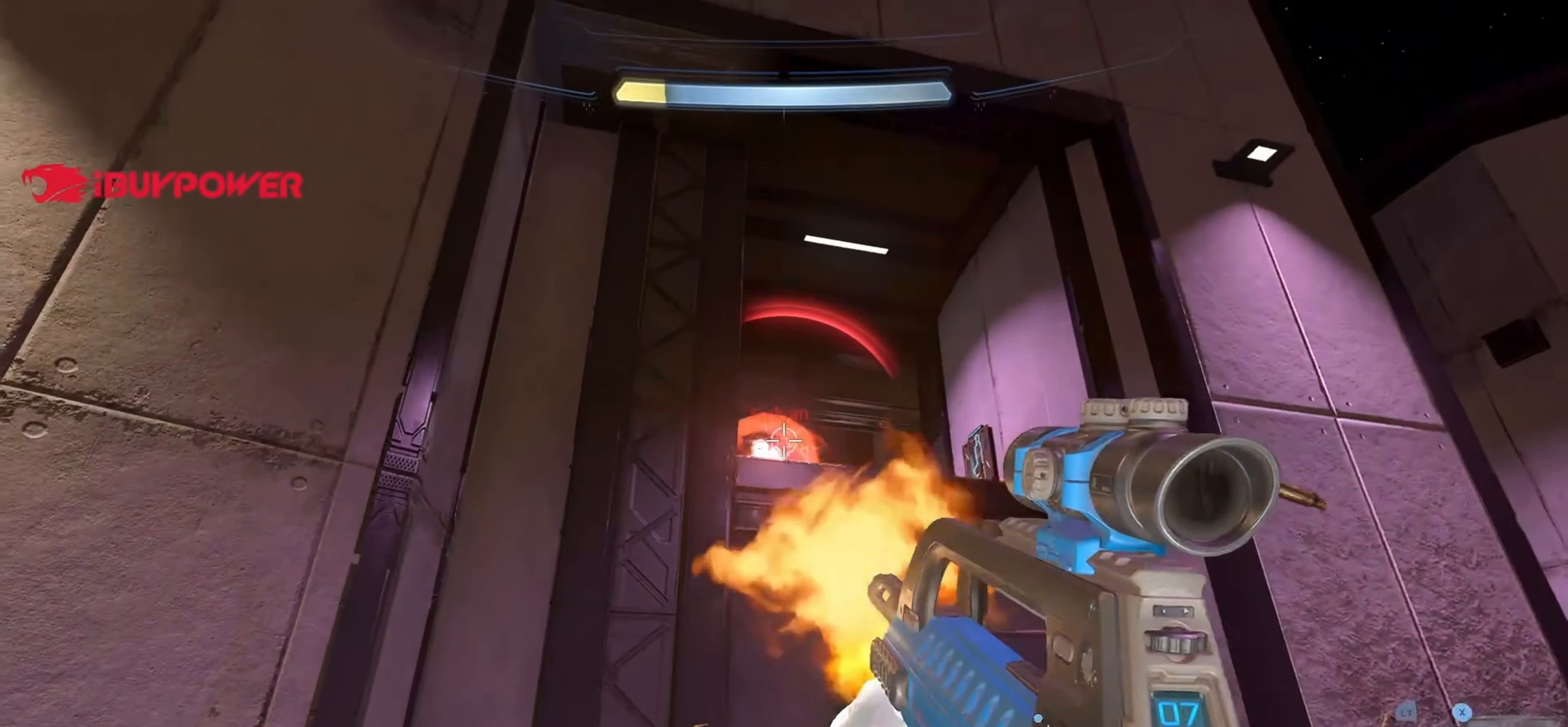
{"buttons": ["R2"], "left_stick": "right", "right_stick": "center", "events": [[100, "L1", "down"], [100, "R2", "up"], [184, "right_stick", "down"], [250, "L1", "up"], [250, "R2", "down"], [450, "right_stick", "center"]]}
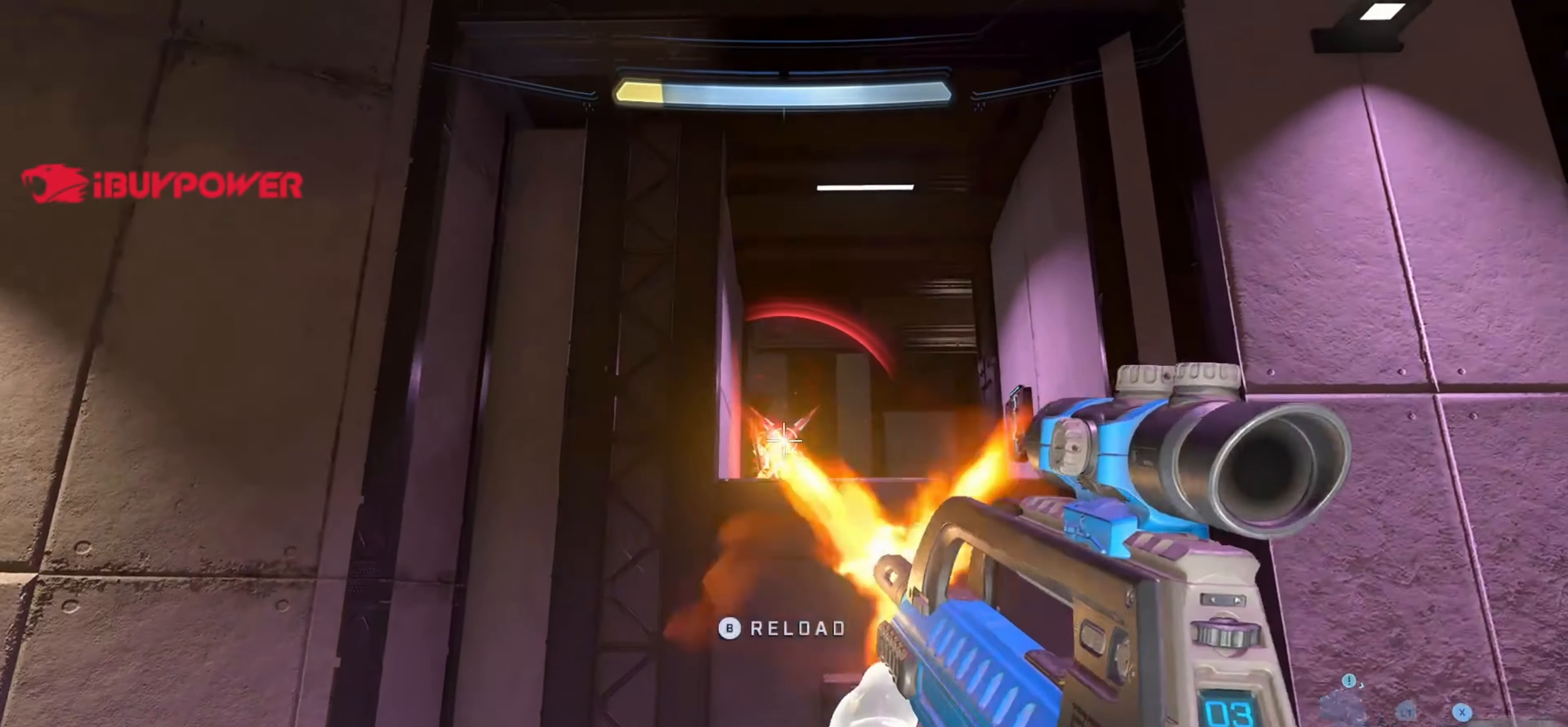
{"buttons": [], "left_stick": "up-right", "right_stick": "center", "events": [[50, "R2", "up"], [84, "right_stick", "down-right"], [284, "left_stick", "up-right"], [384, "right_stick", "center"]]}
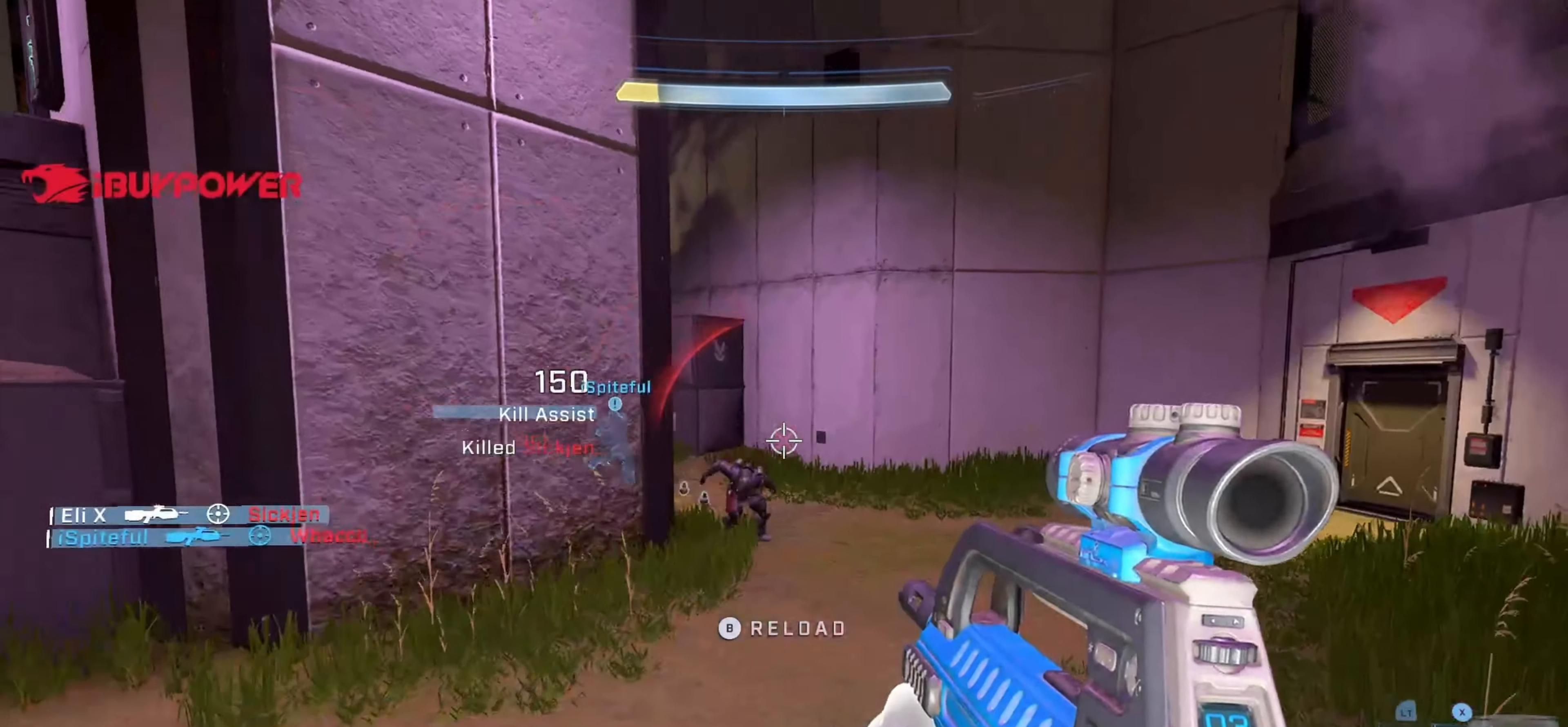
{"buttons": [], "left_stick": "up-right", "right_stick": "center", "events": [[184, "right_stick", "left"], [317, "B", "down"], [384, "B", "up"], [434, "right_stick", "center"]]}
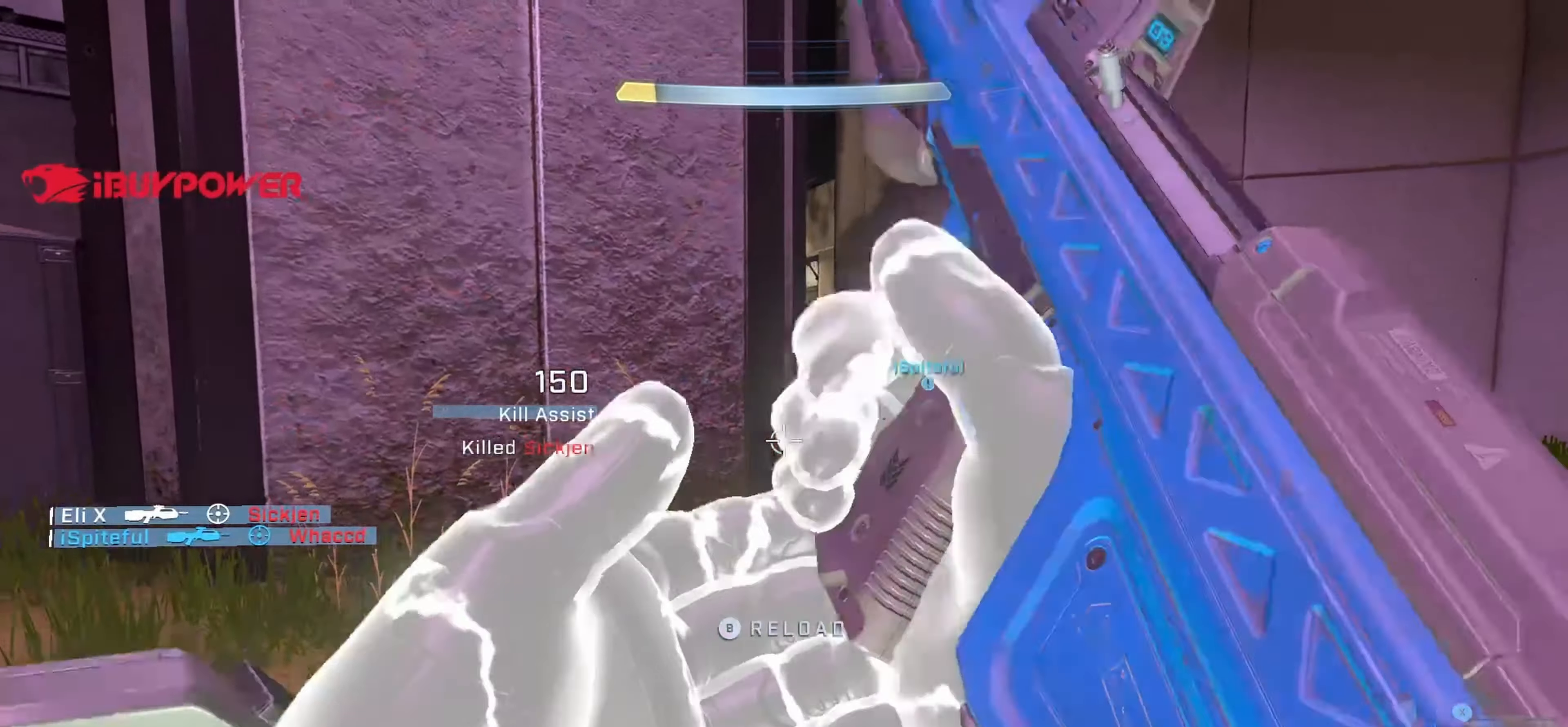
{"buttons": [], "left_stick": "up-right", "right_stick": "center", "events": [[17, "A", "down"], [167, "A", "up"]]}
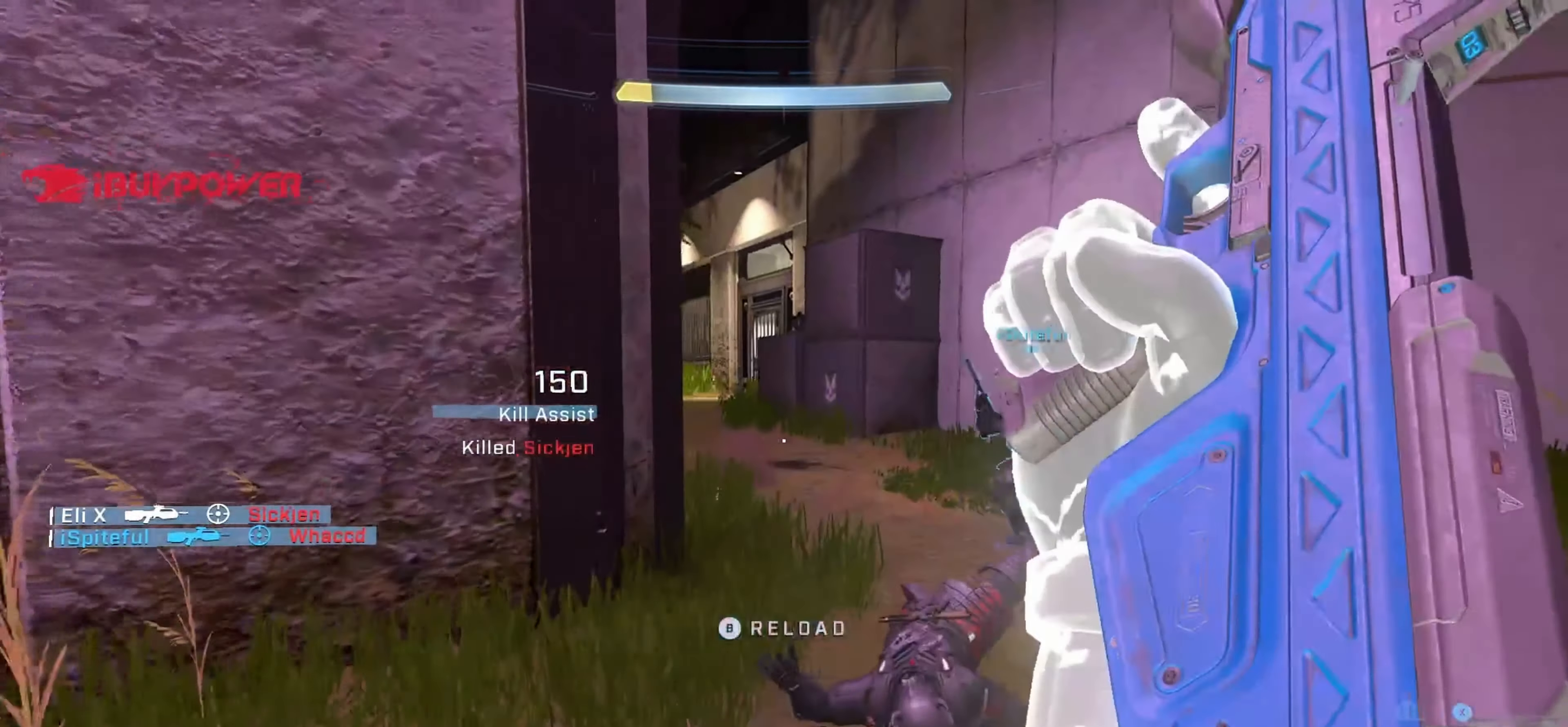
{"buttons": [], "left_stick": "up-right", "right_stick": "center", "events": [[17, "right_stick", "left"], [184, "right_stick", "center"]]}
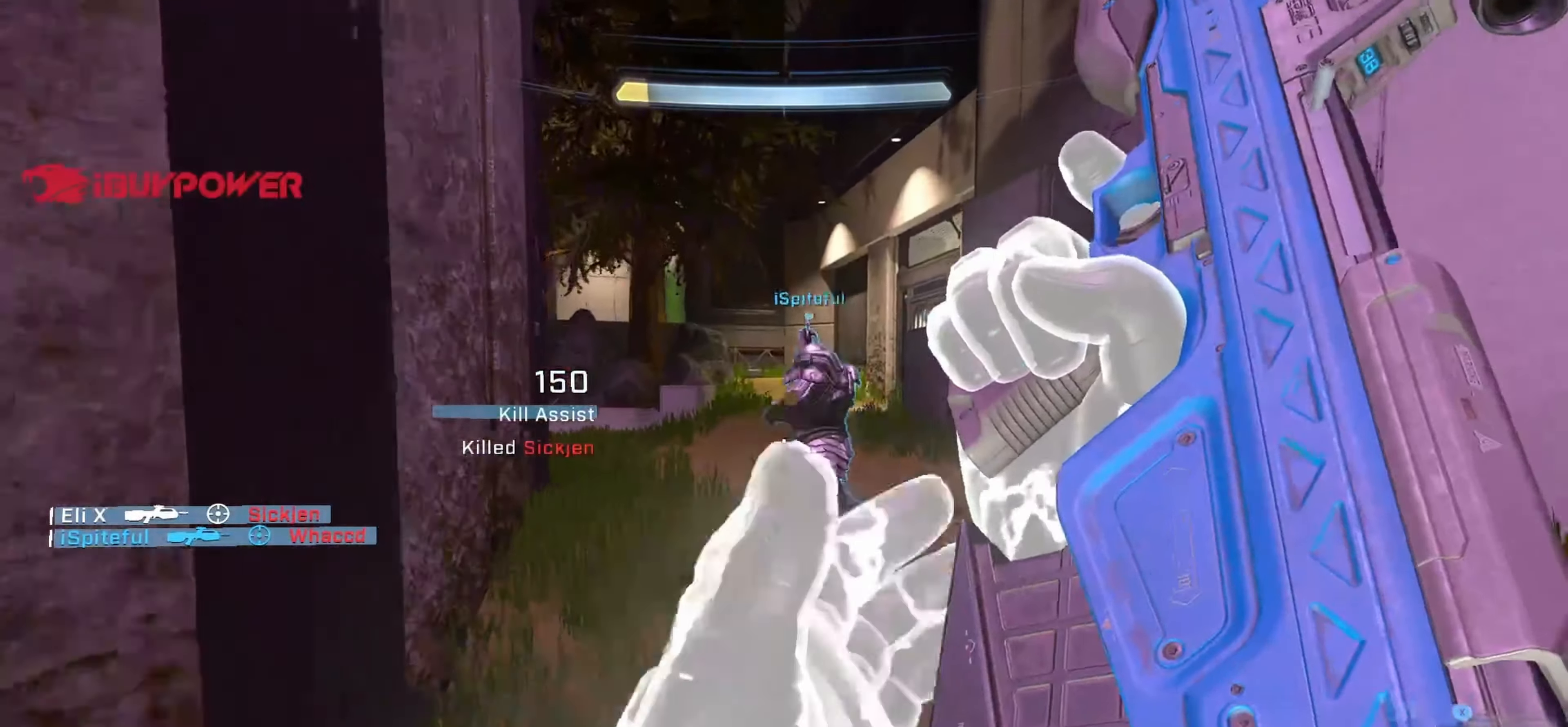
{"buttons": [], "left_stick": "up-right", "right_stick": "left", "events": [[17, "right_stick", "left"], [234, "right_stick", "center"], [367, "right_stick", "left"]]}
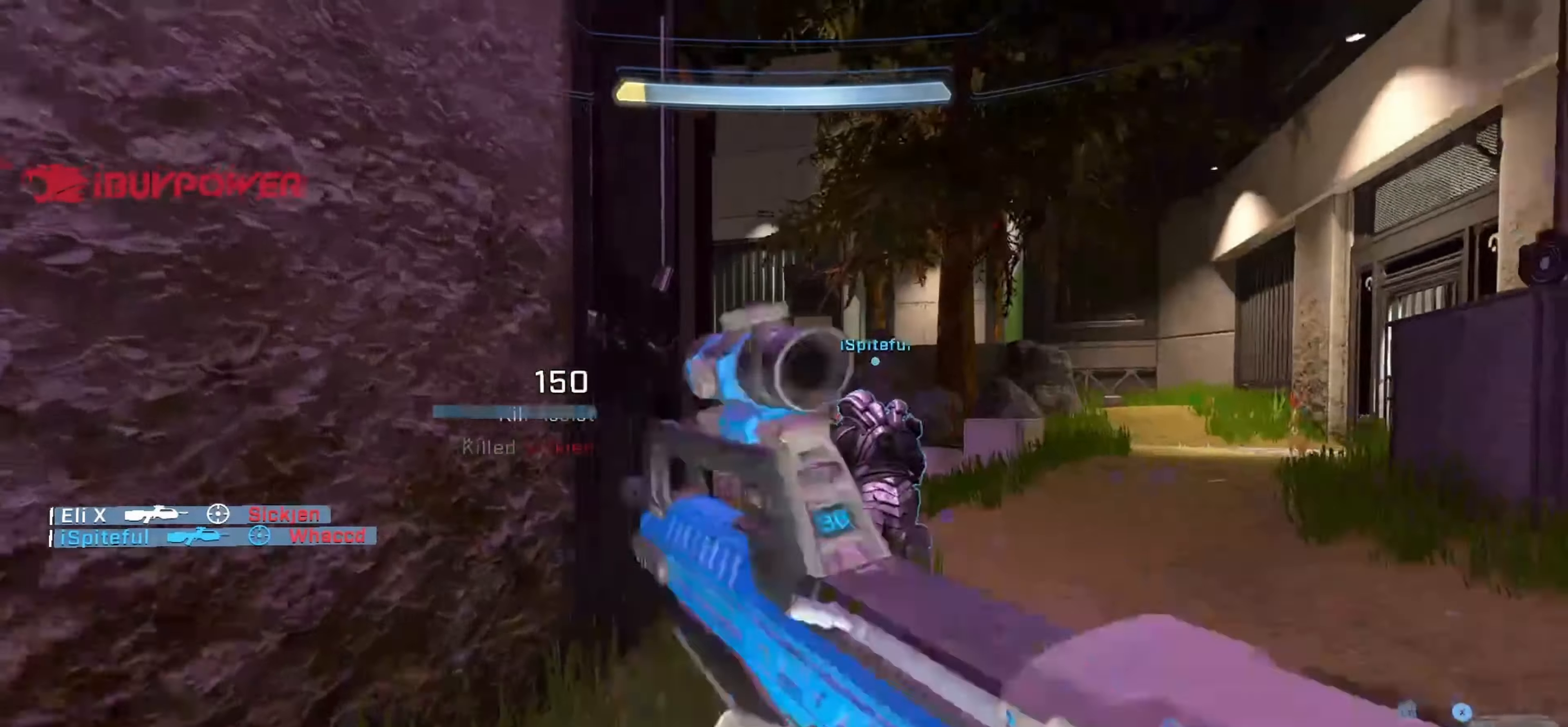
{"buttons": [], "left_stick": "up-right", "right_stick": "center", "events": [[117, "right_stick", "center"], [184, "right_stick", "left"], [467, "right_stick", "center"]]}
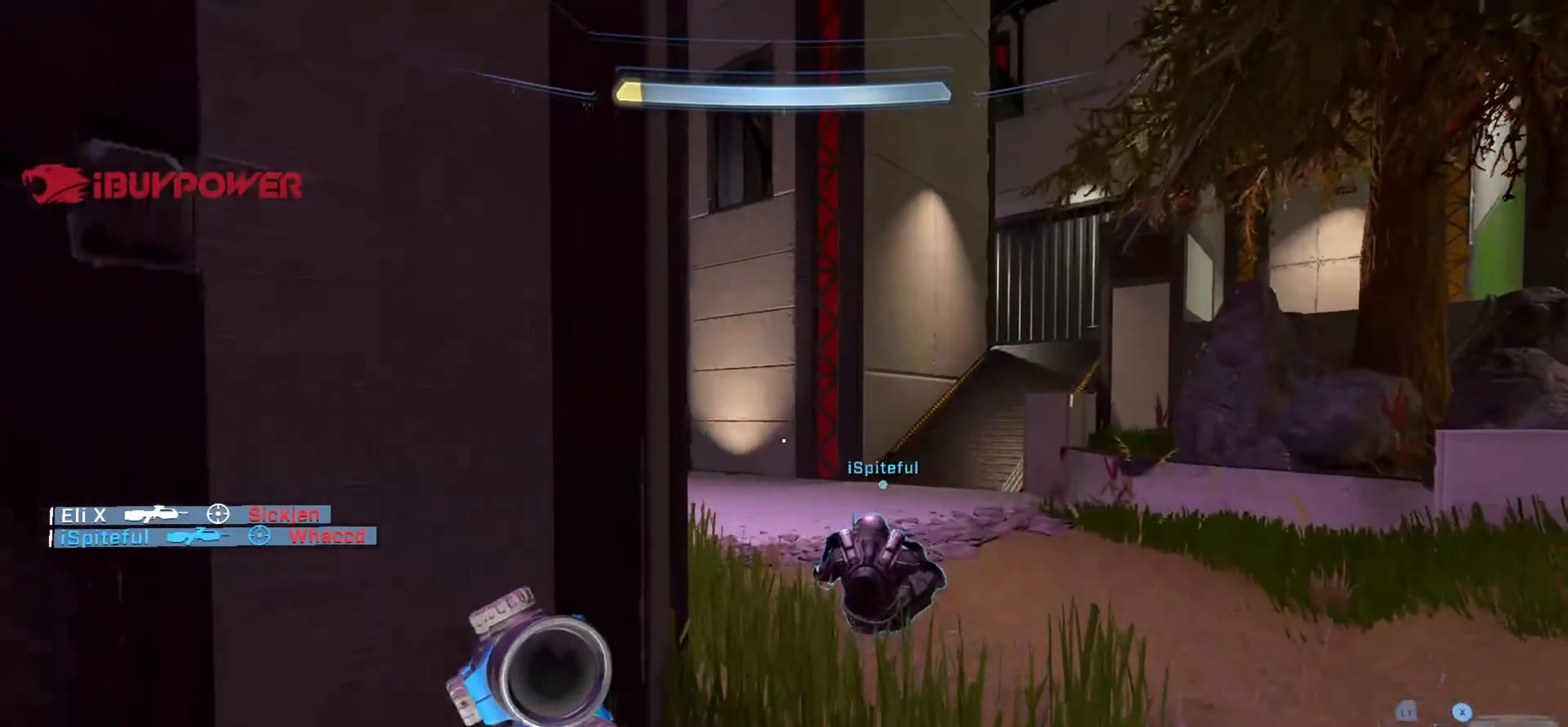
{"buttons": [], "left_stick": "up-right", "right_stick": "center", "events": [[284, "right_stick", "left"], [484, "right_stick", "center"]]}
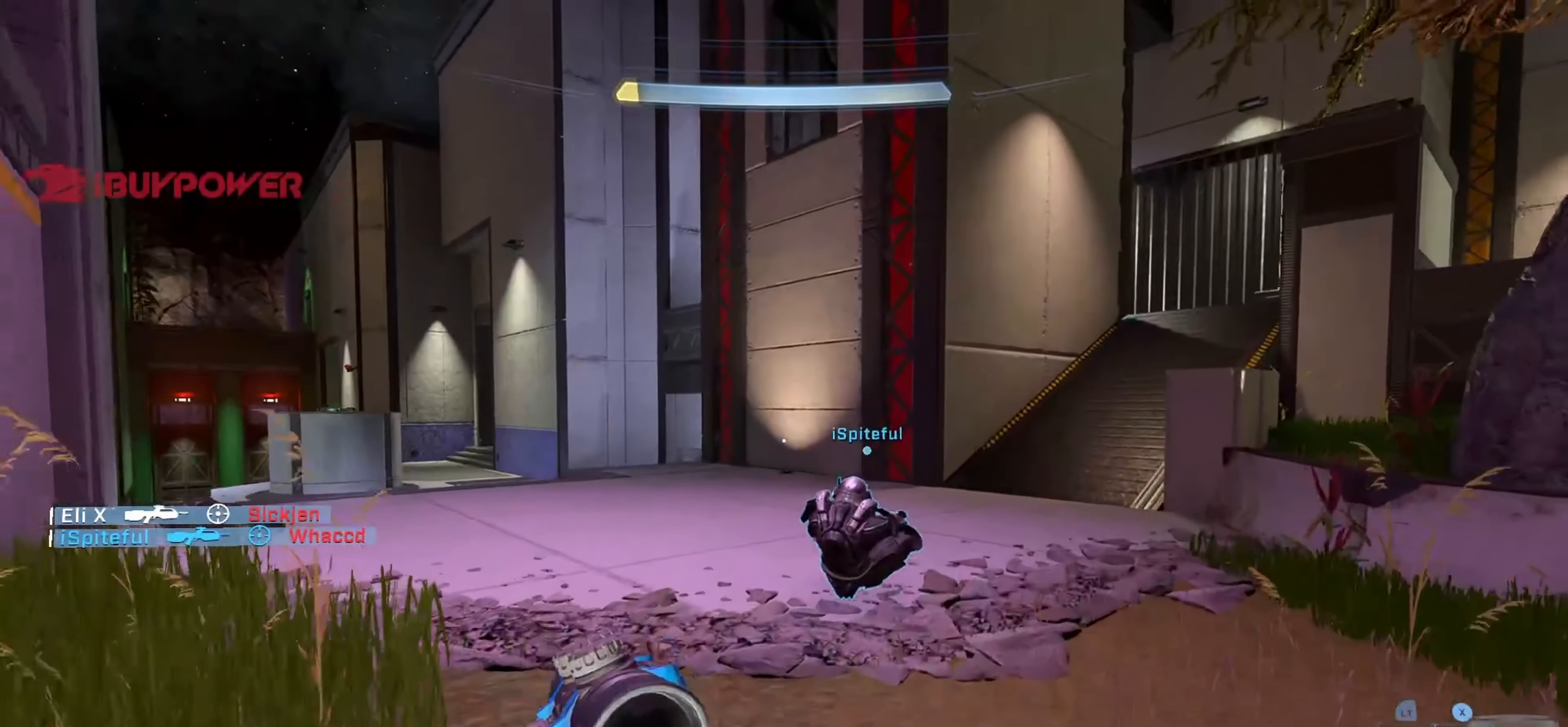
{"buttons": [], "left_stick": "up-right", "right_stick": "center", "events": [[50, "right_stick", "left"], [250, "right_stick", "center"]]}
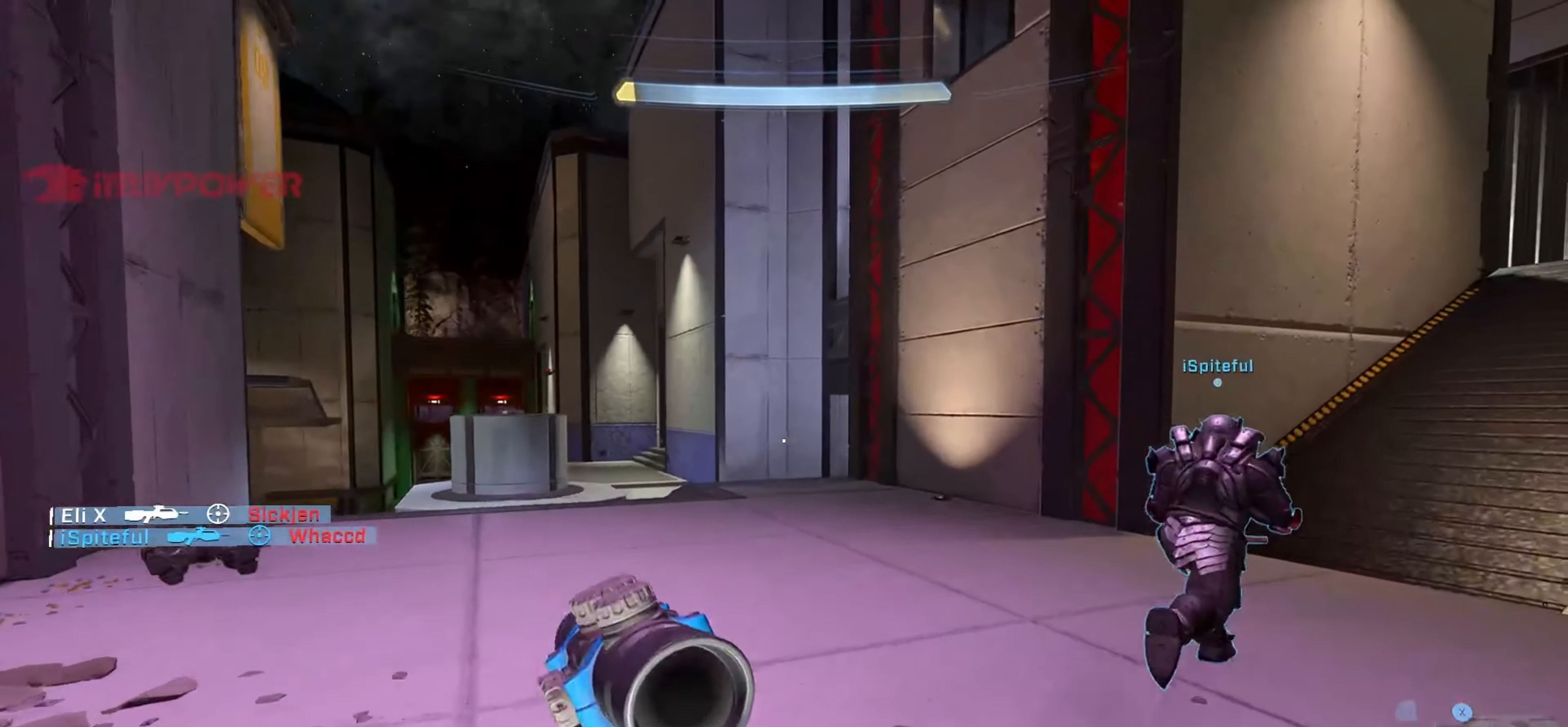
{"buttons": [], "left_stick": "up-right", "right_stick": "right", "events": [[317, "right_stick", "right"]]}
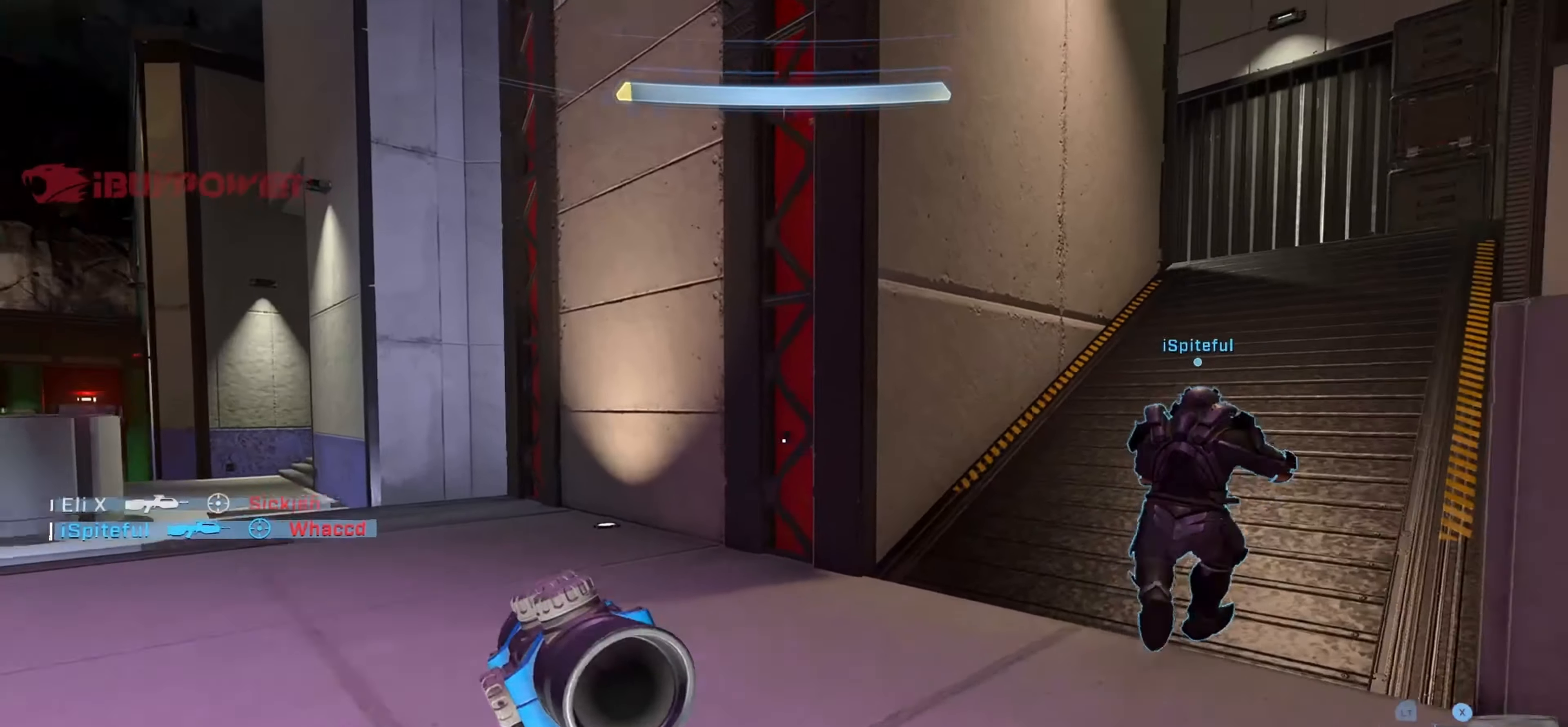
{"buttons": [], "left_stick": "up", "right_stick": "center", "events": [[34, "right_stick", "center"], [134, "right_stick", "left"], [150, "left_stick", "up"], [400, "right_stick", "center"]]}
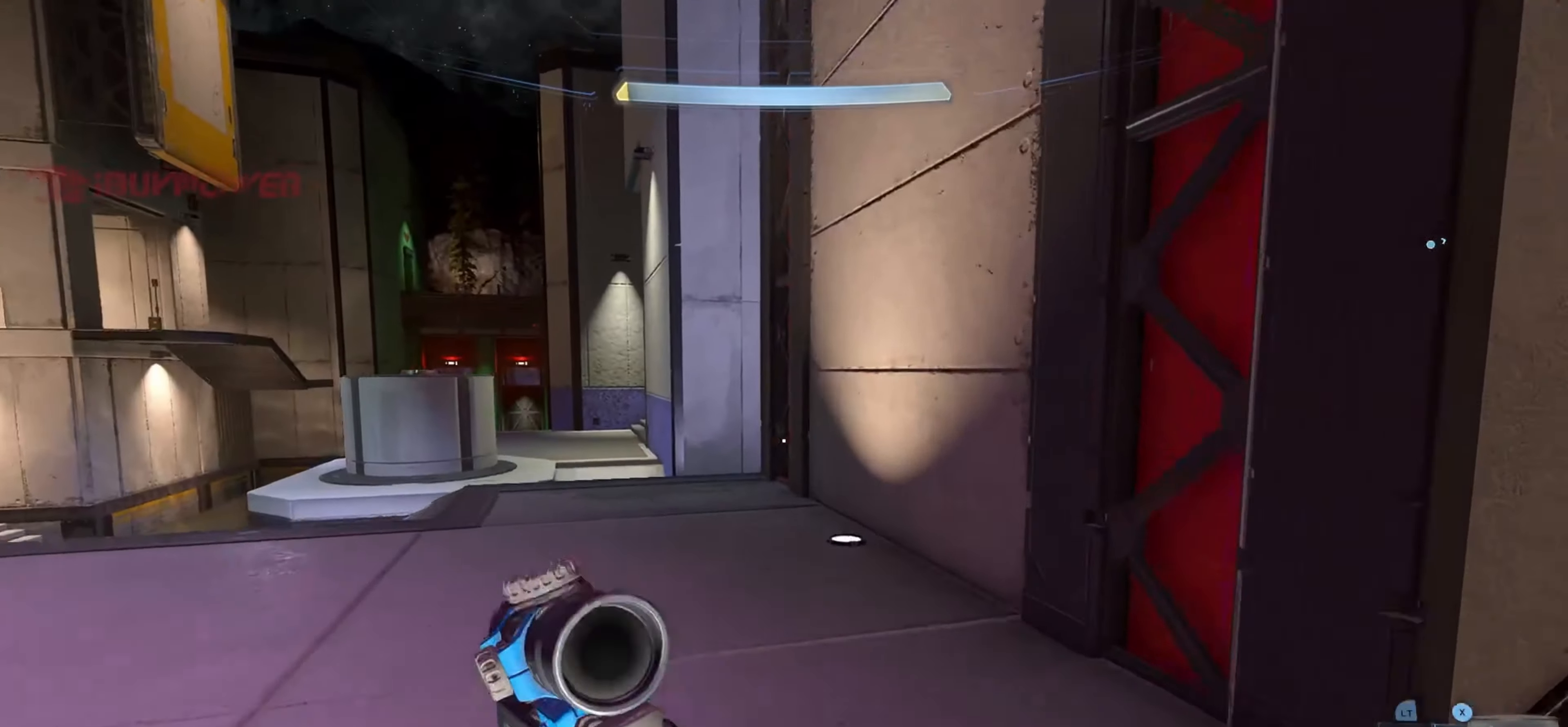
{"buttons": [], "left_stick": "up", "right_stick": "down-left", "events": [[400, "right_stick", "down-left"]]}
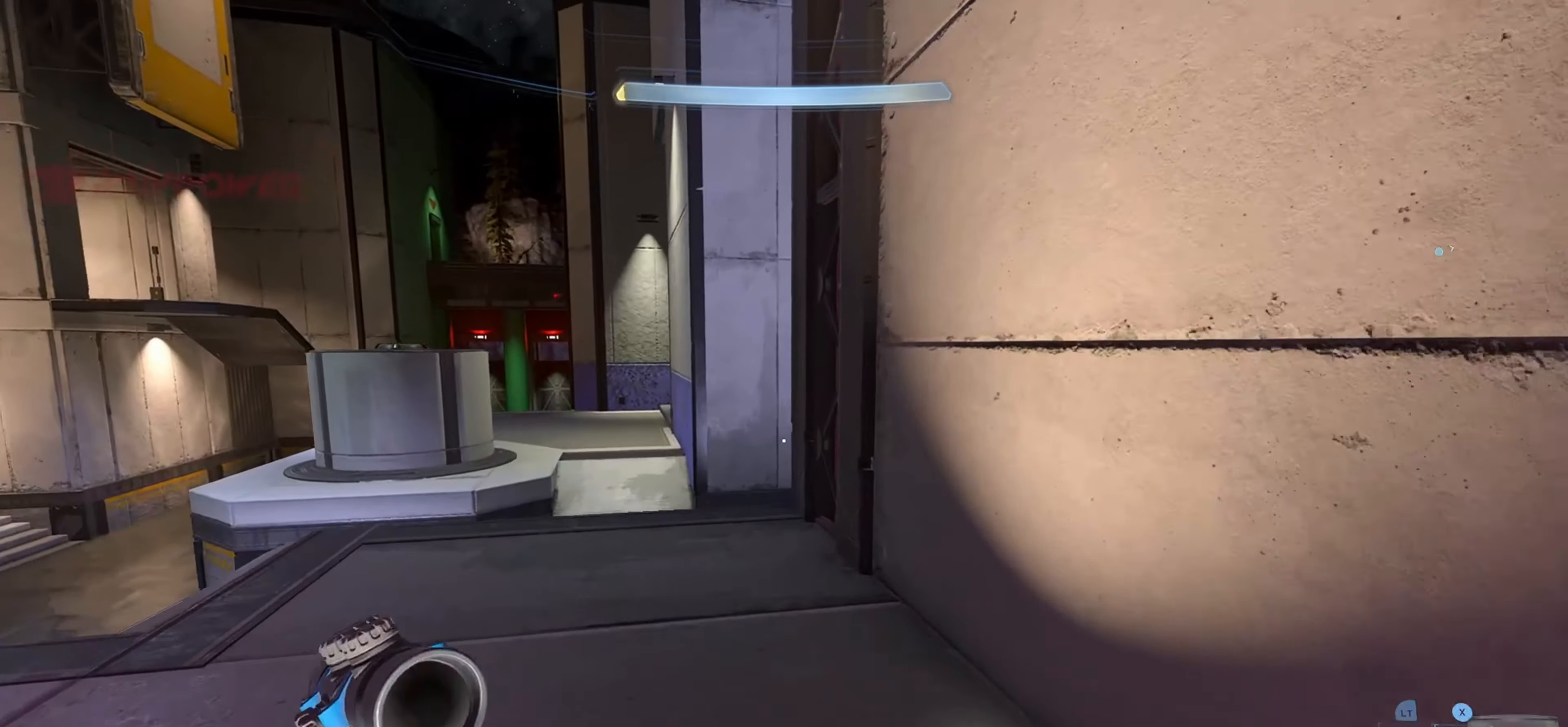
{"buttons": [], "left_stick": "up", "right_stick": "down", "events": [[33, "right_stick", "center"], [316, "right_stick", "down"]]}